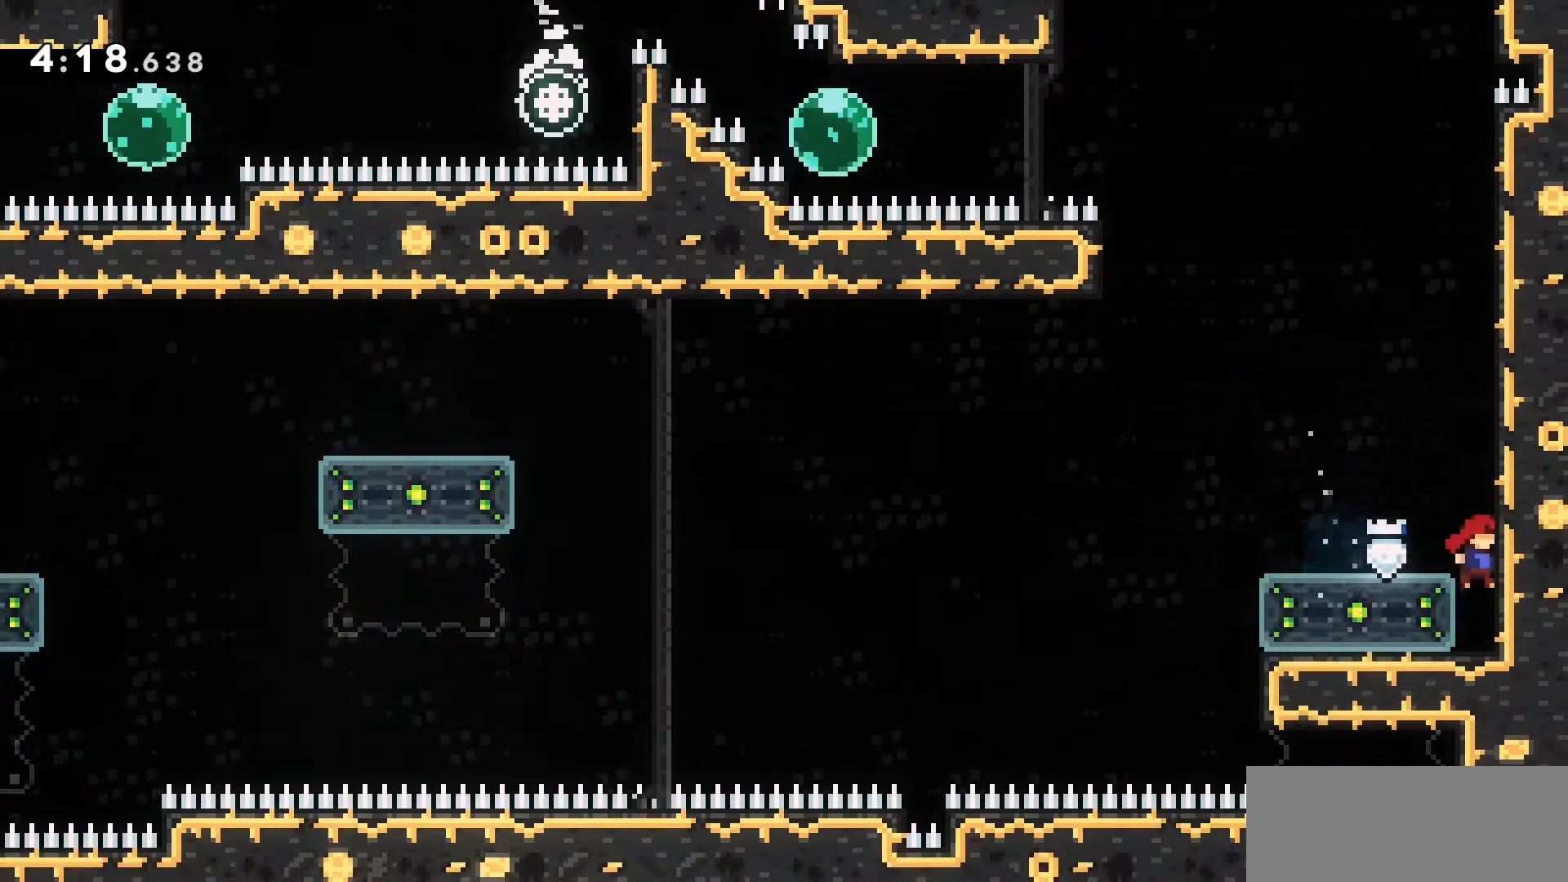
Gameplay with keyboard; each line is a JSON object with the keys held at the frame after it. "events" lists presses ("down") and releases ("up") of "a", "d", "dash", "demo", "grab", "jump", "jump2", "s" and "w" between this image and that frame as [ms after this image, input, new state], when the widget could be followed in between. No other keys are recorded. Mouse input is not recorded. Key names are as the overlay labels them; some are game actions (e.g. jump) rather than physical keys.
{"keys": ["jump2"], "events": [[50, "a", "down"], [283, "a", "up"], [466, "jump2", "down"]]}
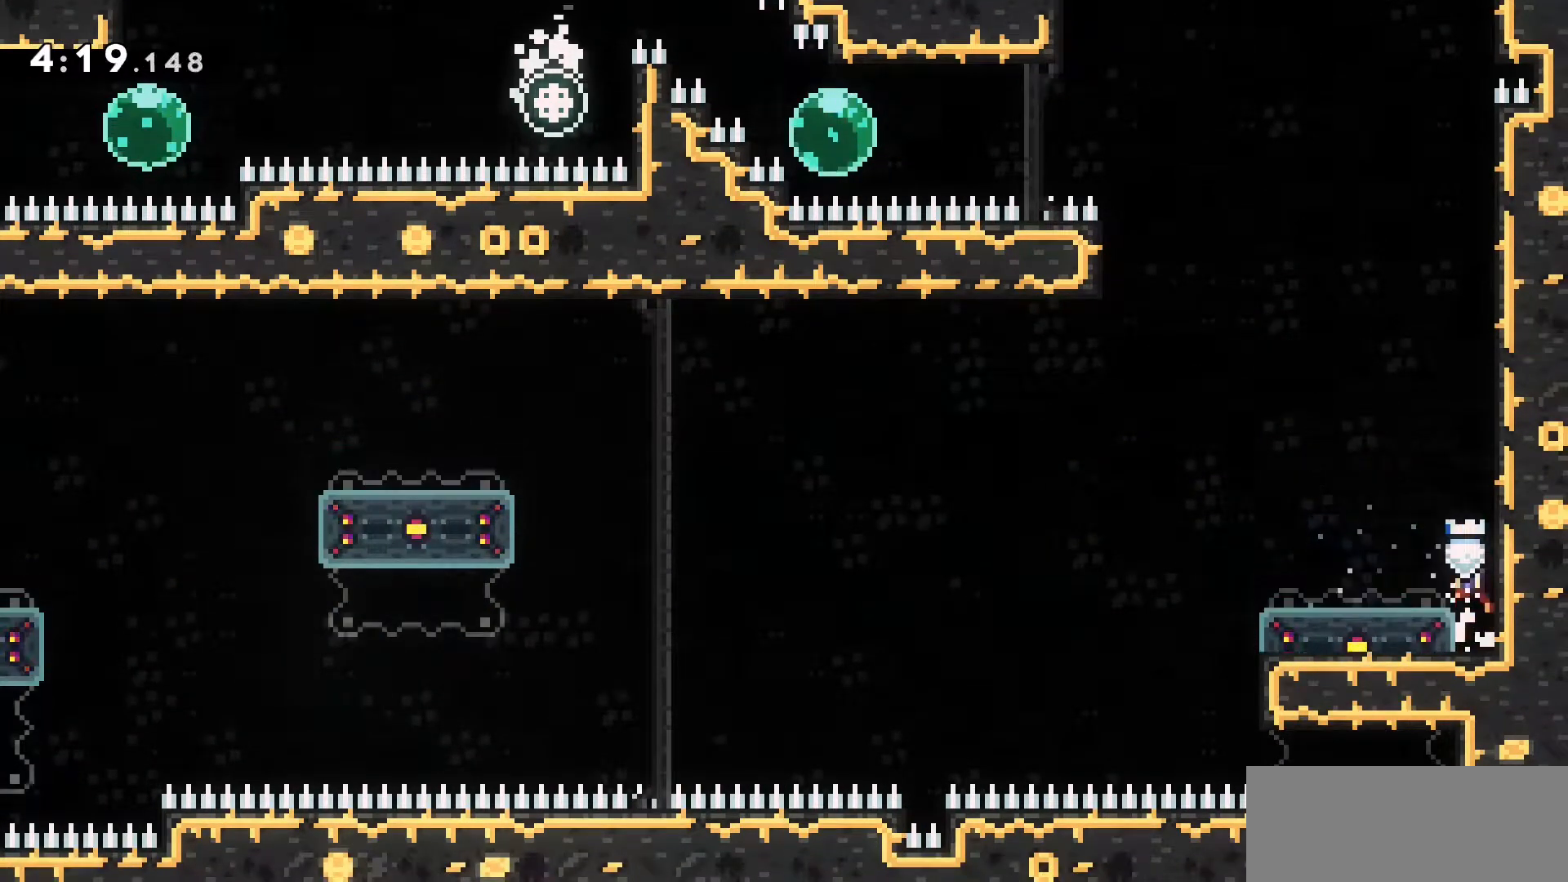
{"keys": [], "events": [[200, "a", "down"], [200, "jump2", "up"], [400, "a", "up"]]}
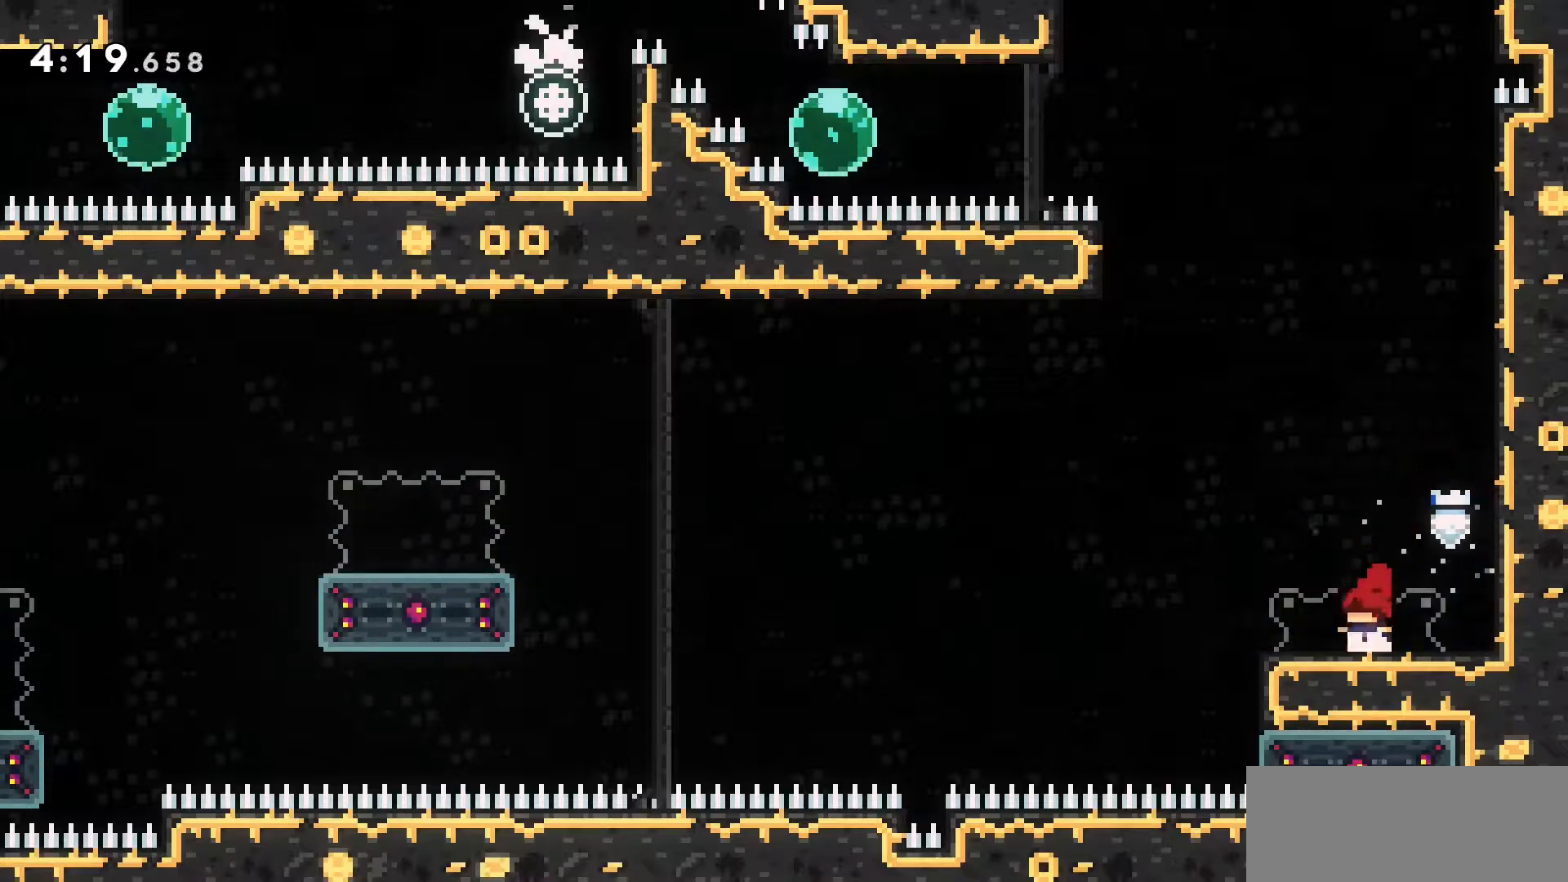
{"keys": ["d", "jump2"], "events": [[66, "s", "down"], [116, "dash", "down"], [366, "jump2", "down"], [366, "s", "up"], [400, "dash", "up"], [450, "d", "down"]]}
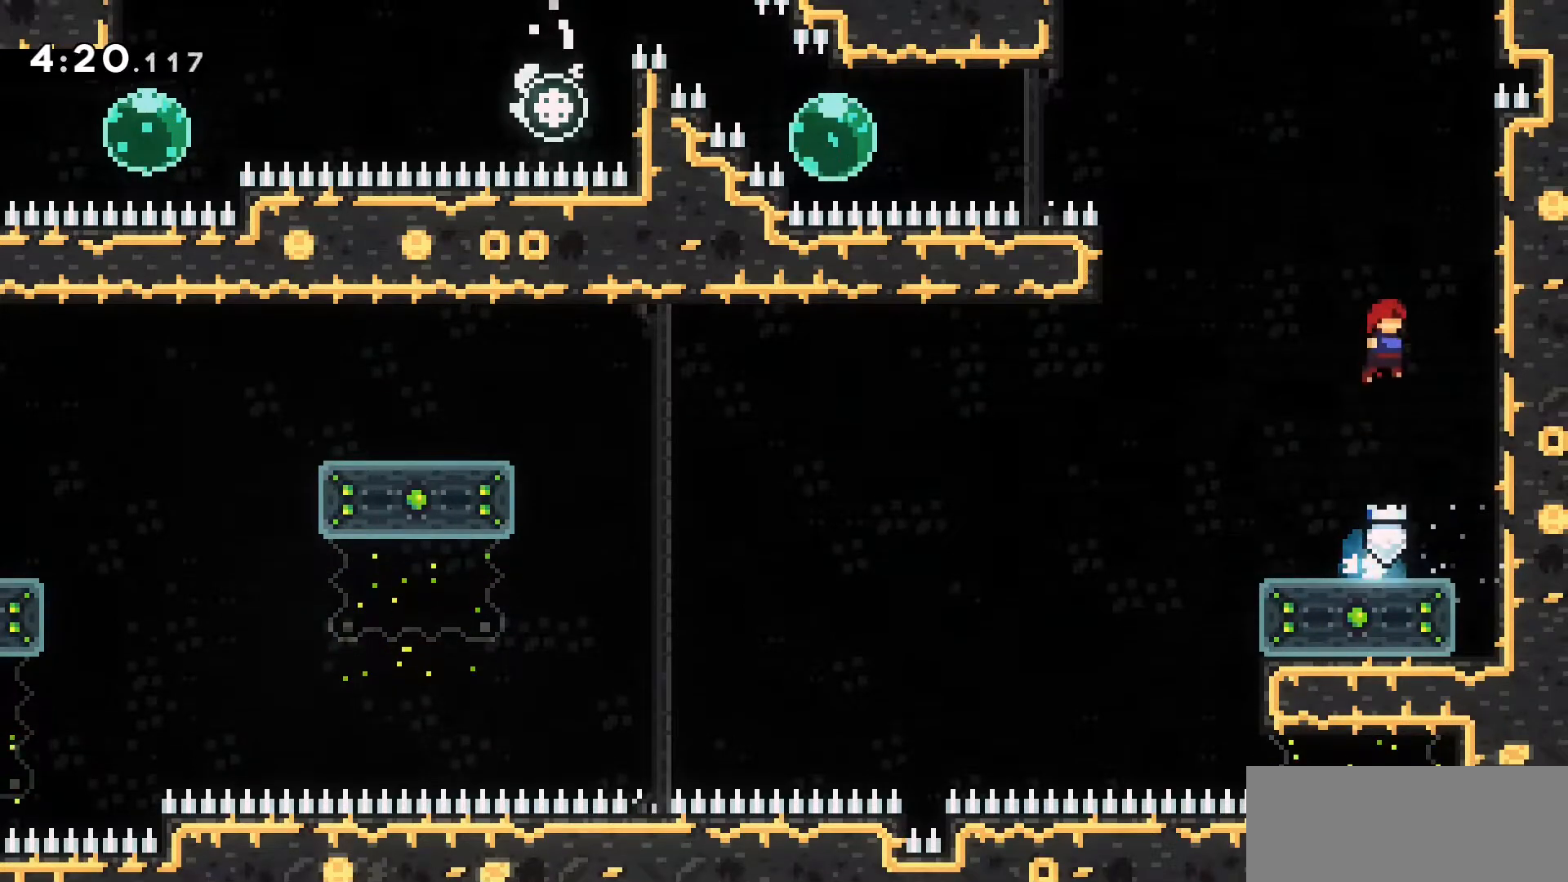
{"keys": ["grab"], "events": [[50, "jump2", "up"], [266, "grab", "down"], [316, "w", "down"], [466, "d", "up"], [466, "w", "up"]]}
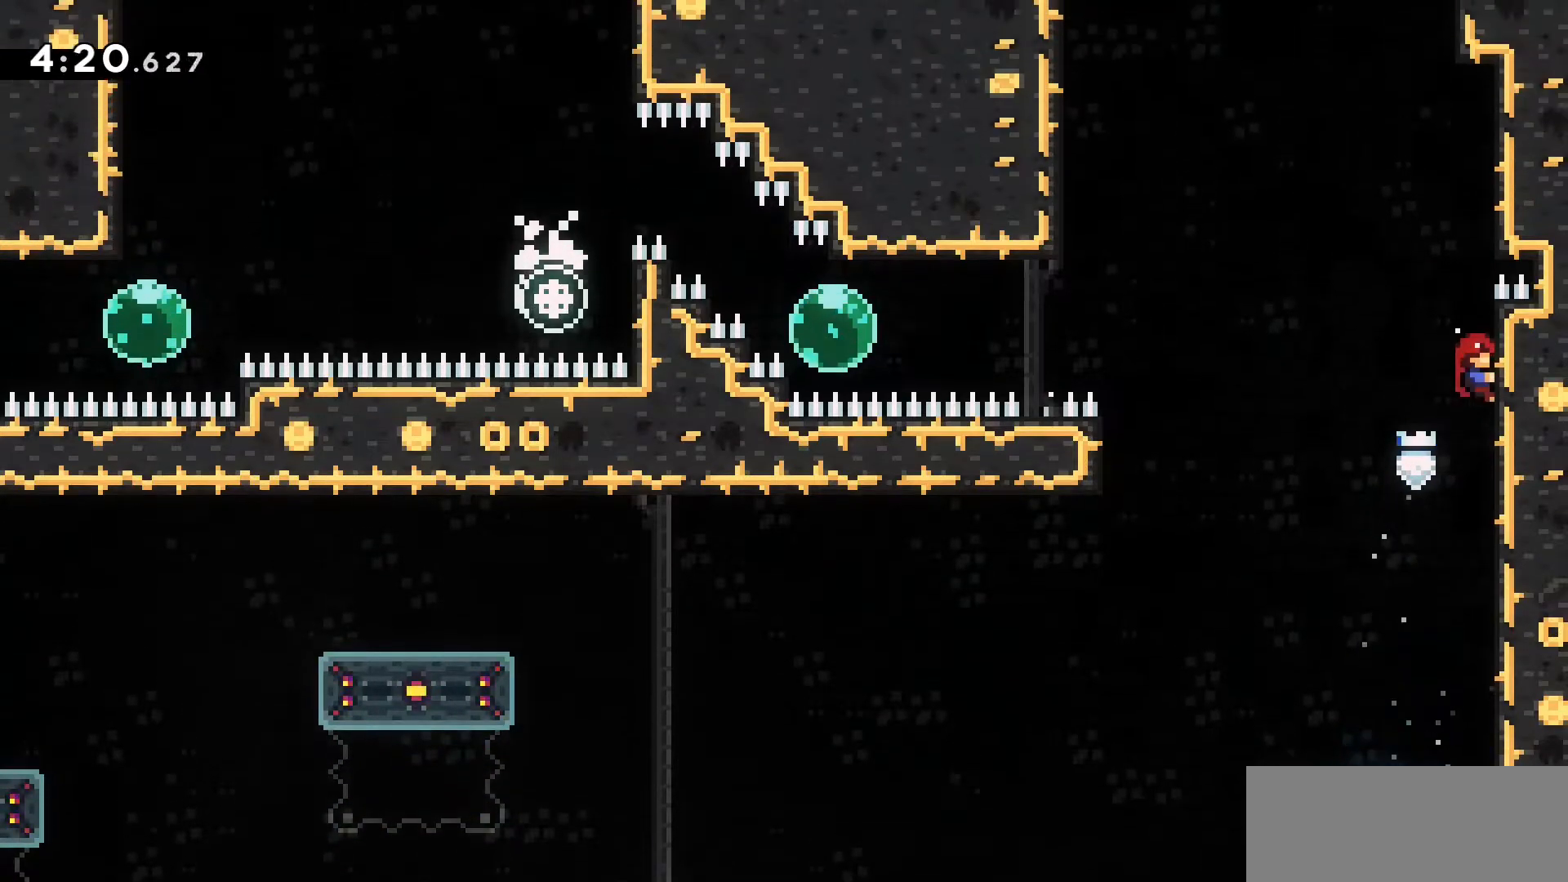
{"keys": ["a", "grab", "w"], "events": [[150, "w", "down"], [383, "w", "up"], [483, "a", "down"], [483, "w", "down"]]}
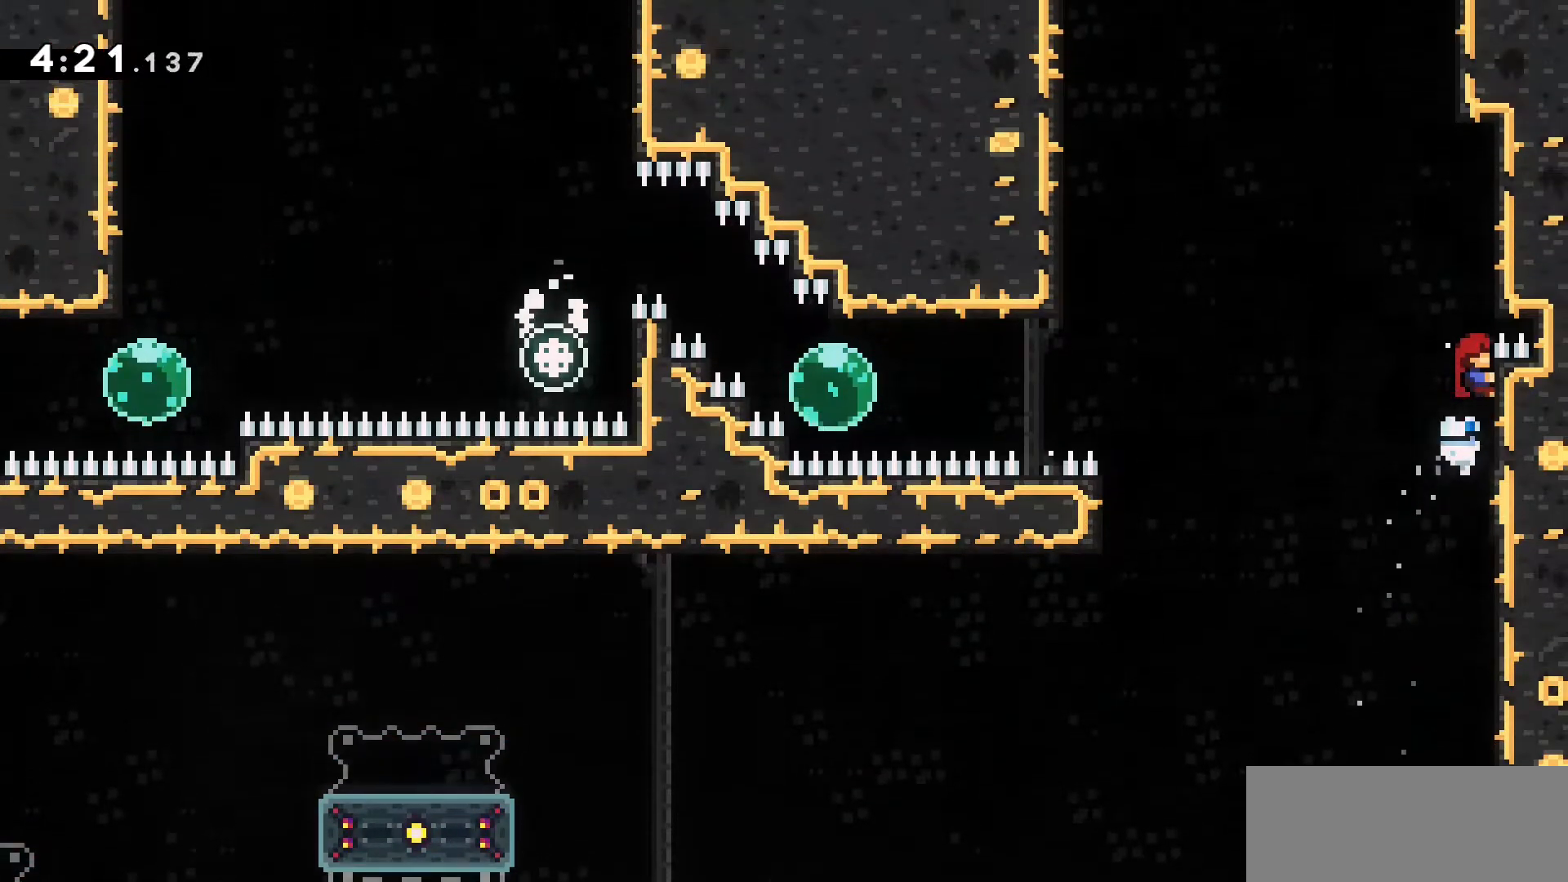
{"keys": ["a", "jump2"], "events": [[166, "jump2", "down"], [400, "grab", "up"], [450, "w", "up"]]}
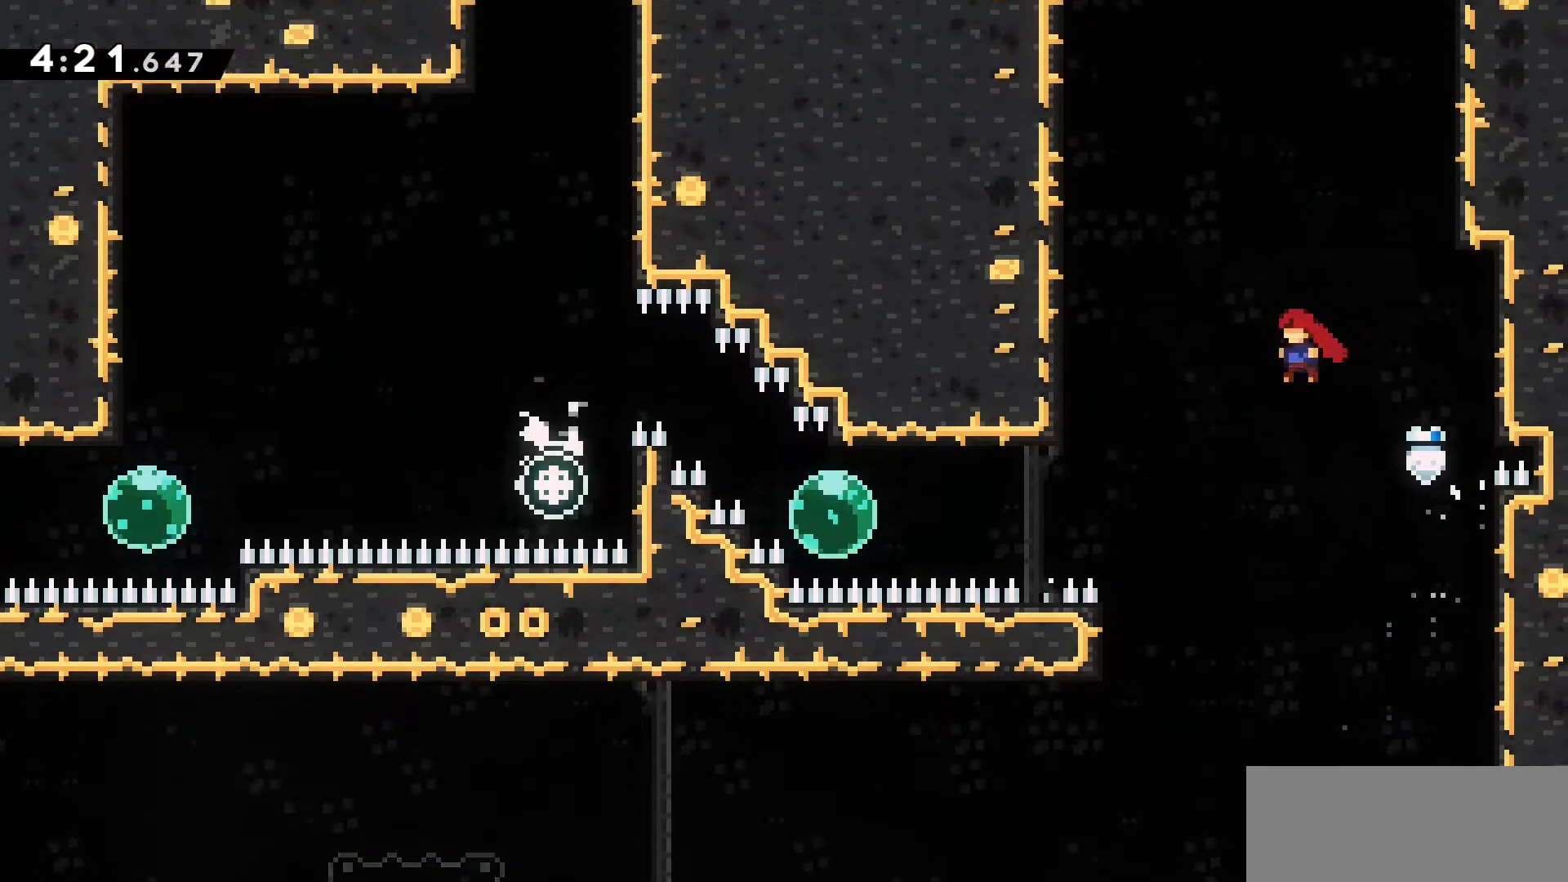
{"keys": ["a", "dash", "jump2"], "events": [[366, "dash", "down"]]}
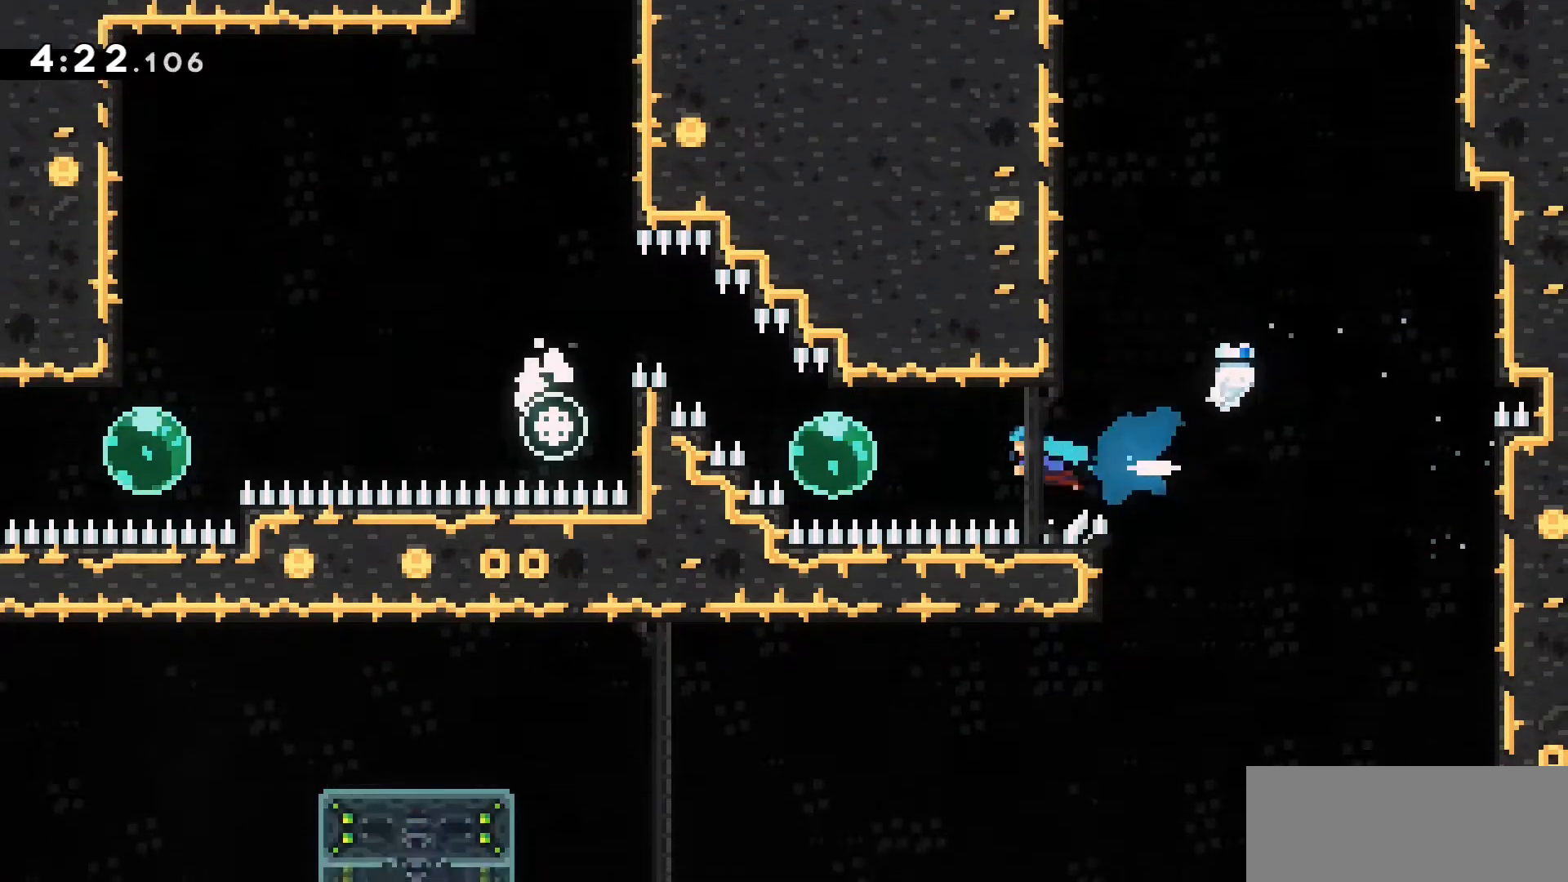
{"keys": ["a", "dash", "w"], "events": [[116, "dash", "up"], [150, "w", "down"], [250, "dash", "down"], [250, "jump2", "up"]]}
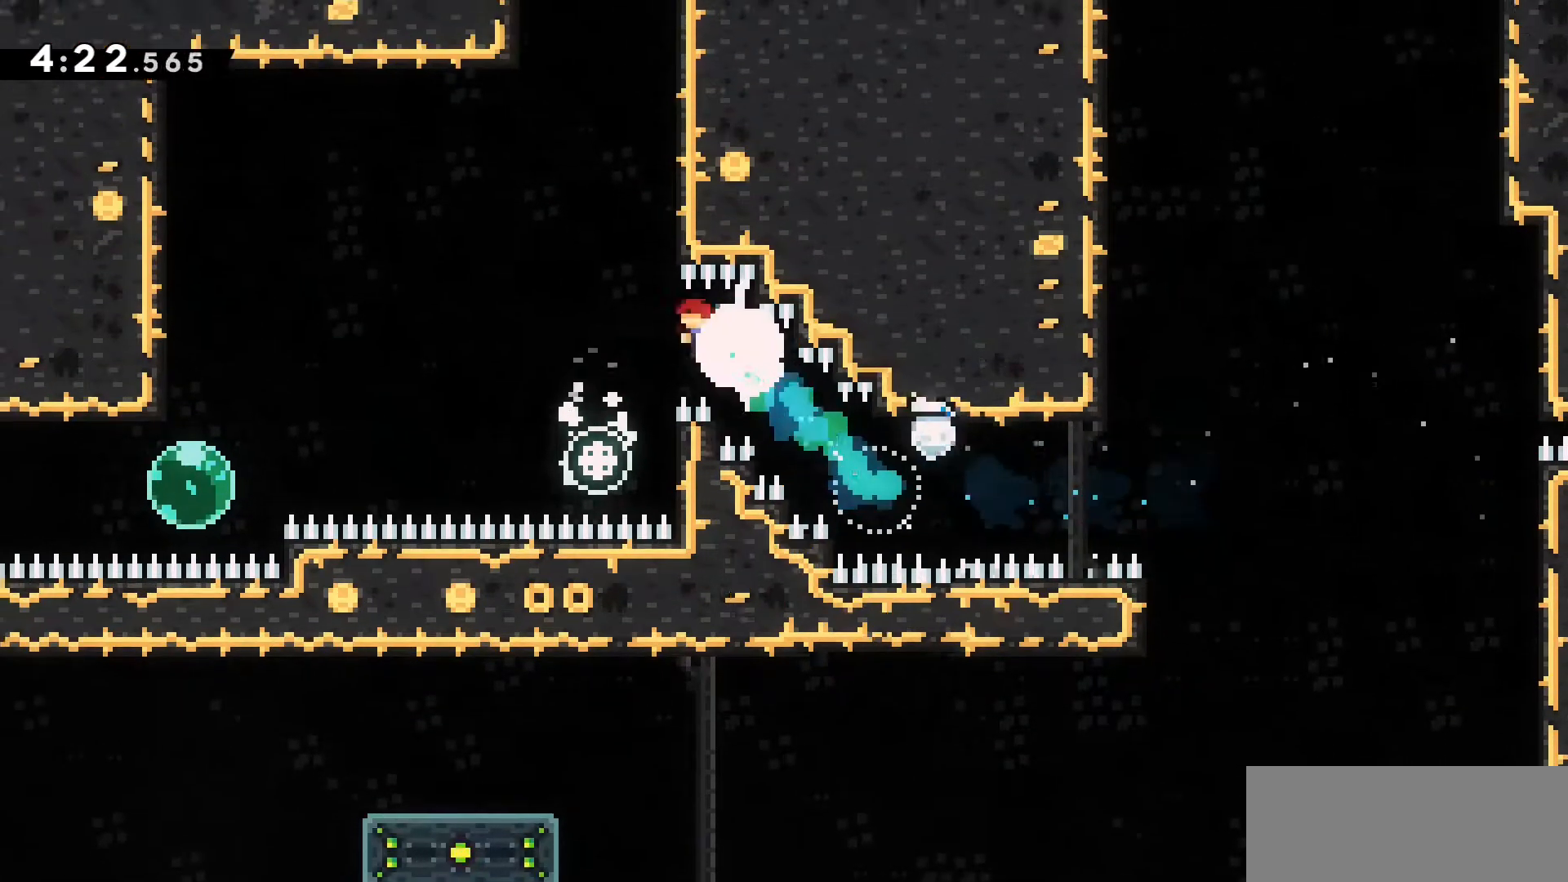
{"keys": ["d", "dash", "grab", "w"], "events": [[66, "dash", "up"], [166, "a", "up"], [266, "dash", "down"], [400, "d", "down"], [450, "grab", "down"]]}
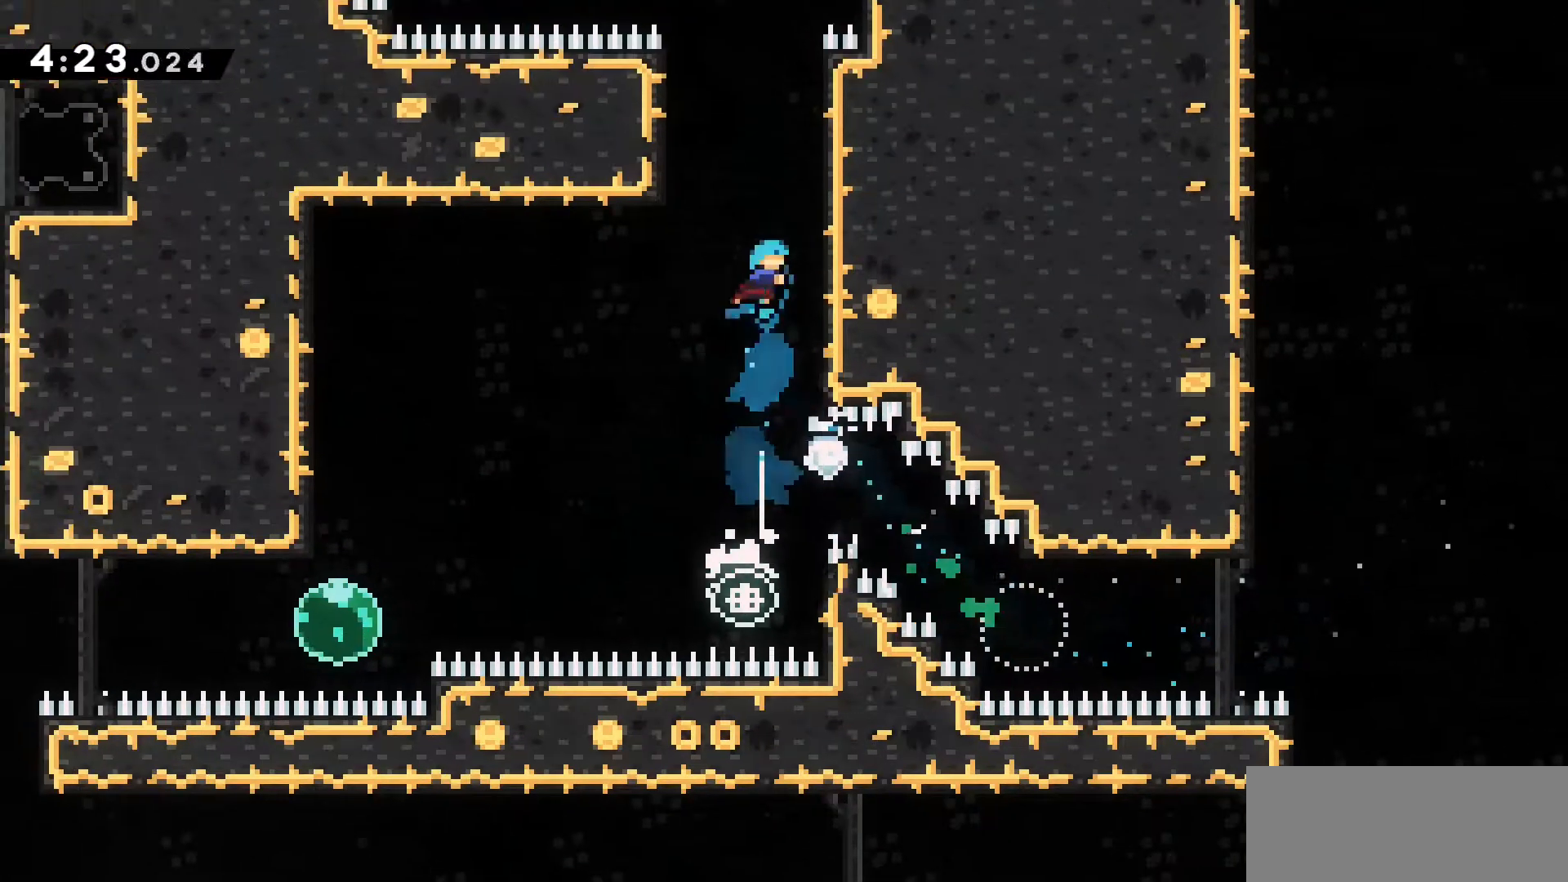
{"keys": ["a", "grab", "jump2", "w"], "events": [[83, "dash", "up"], [266, "a", "down"], [266, "d", "up"], [316, "jump2", "down"]]}
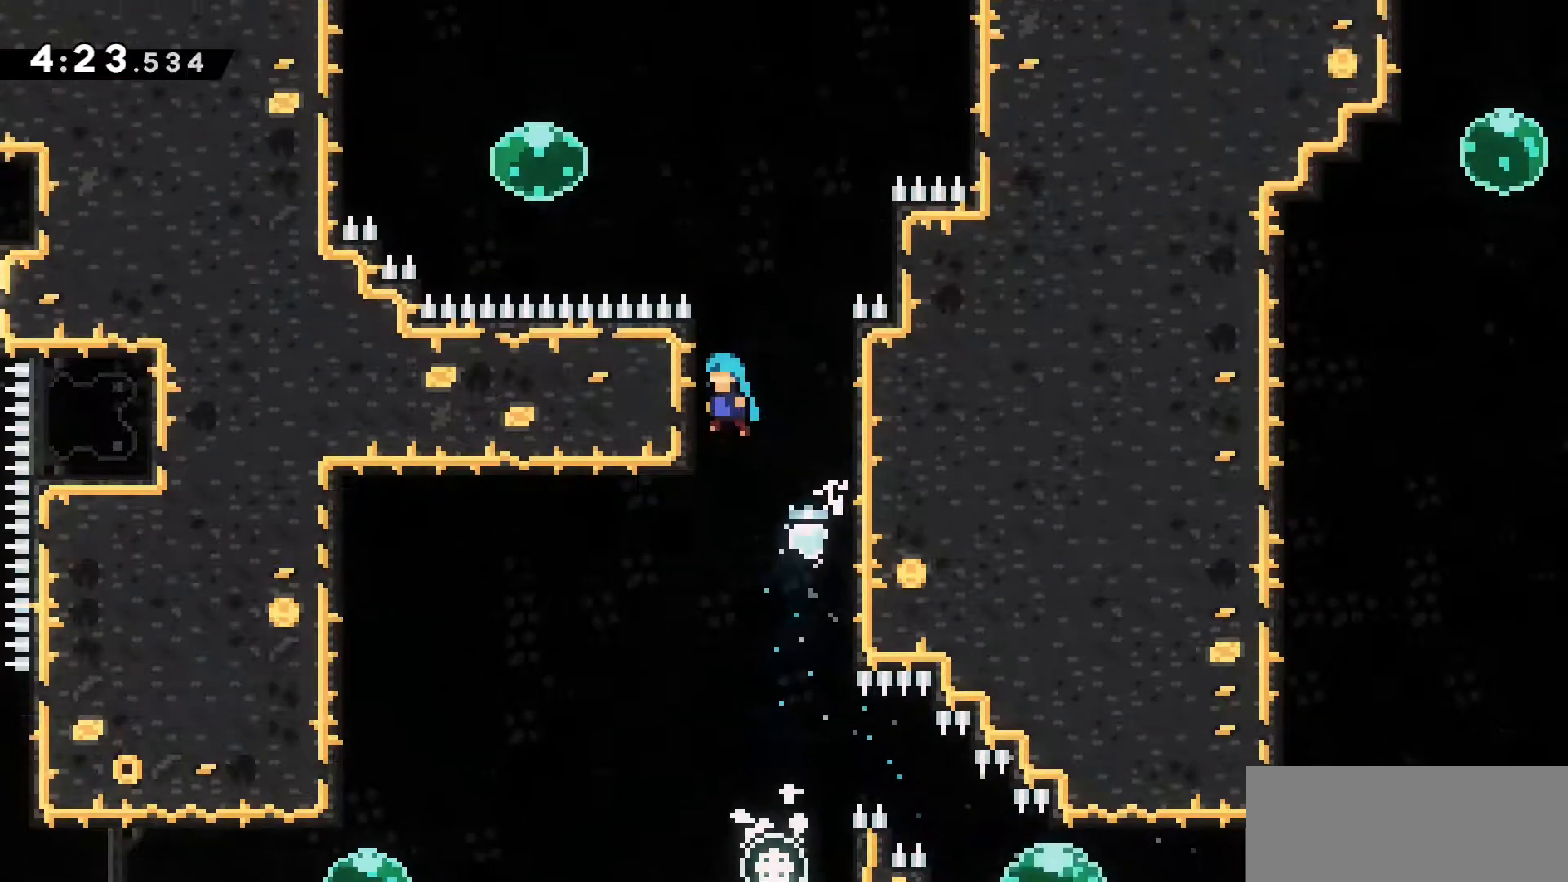
{"keys": ["grab", "w"], "events": [[100, "jump2", "up"], [200, "a", "up"]]}
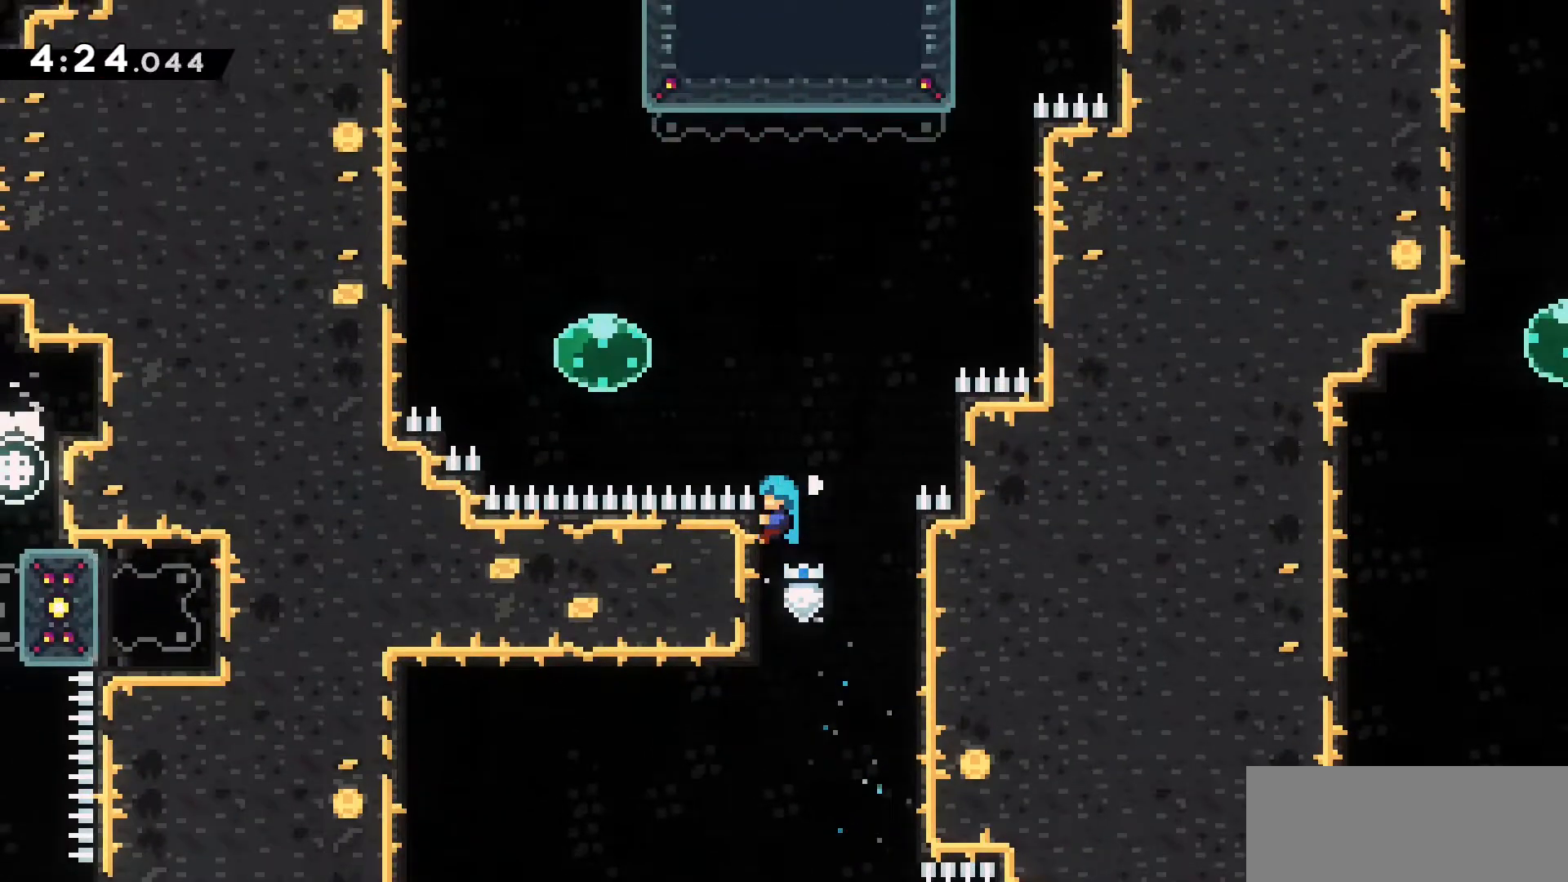
{"keys": ["a", "grab", "jump2", "w"], "events": [[83, "a", "down"], [183, "jump2", "down"]]}
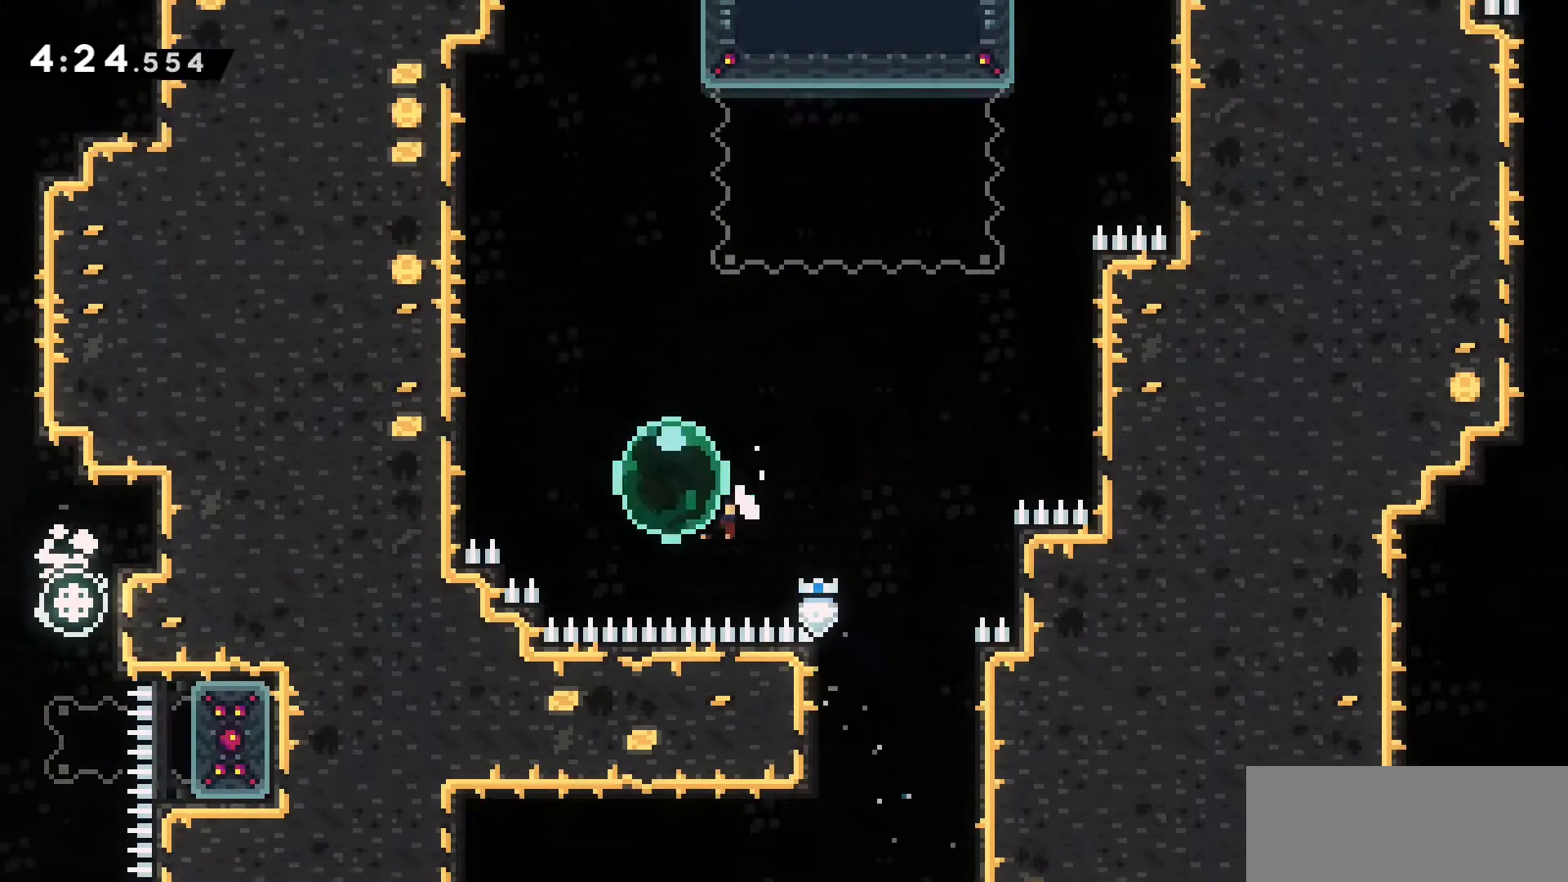
{"keys": ["a", "grab", "w"], "events": [[50, "grab", "up"], [150, "dash", "down"], [333, "grab", "down"], [366, "jump2", "up"], [416, "dash", "up"]]}
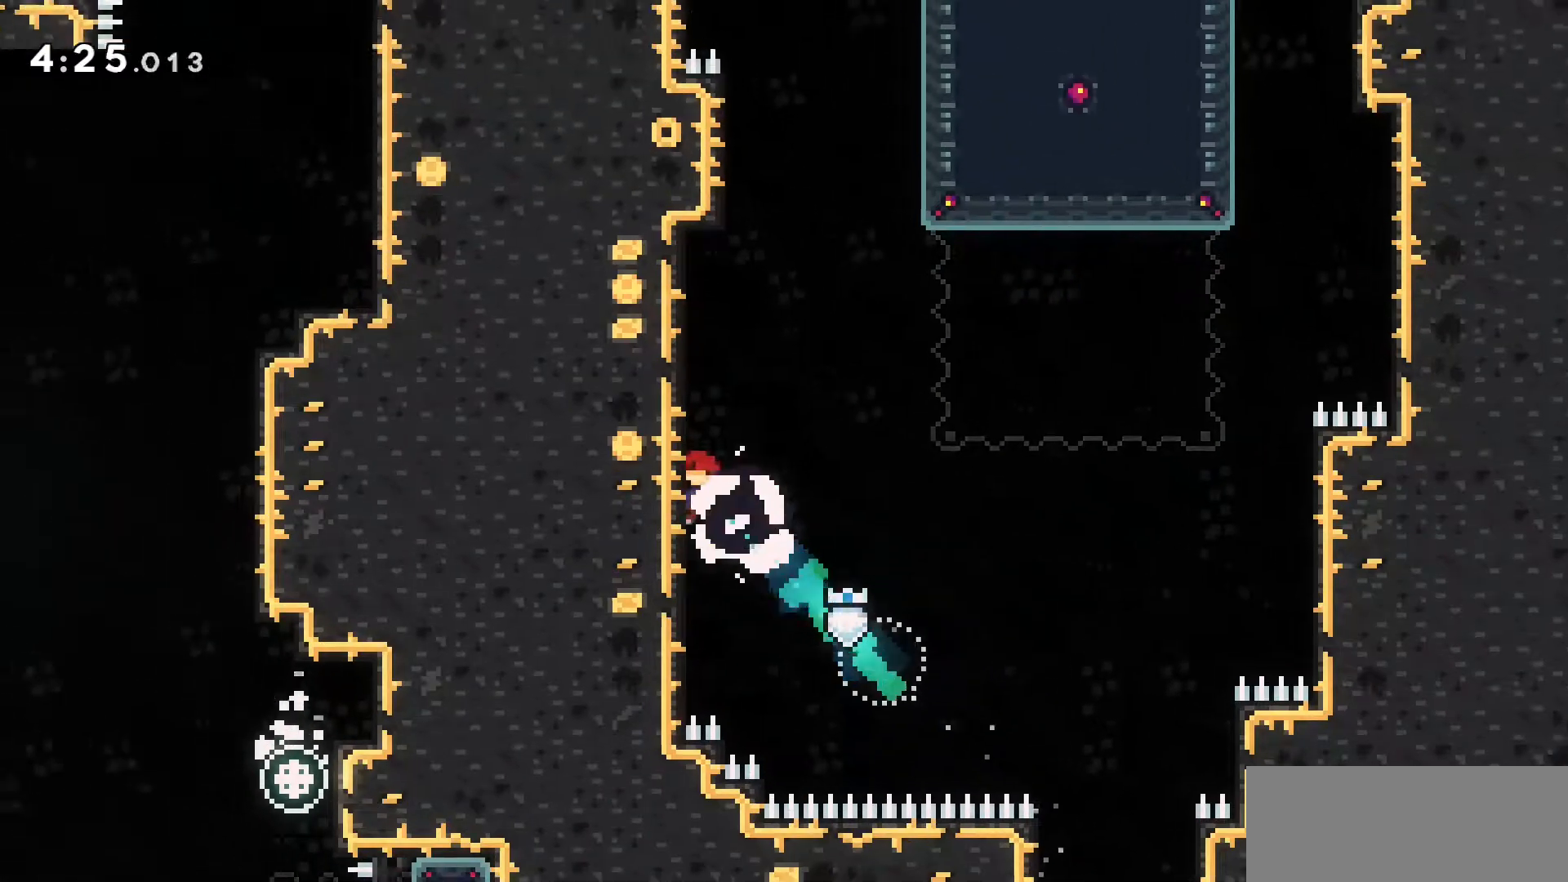
{"keys": ["a", "grab", "w"], "events": []}
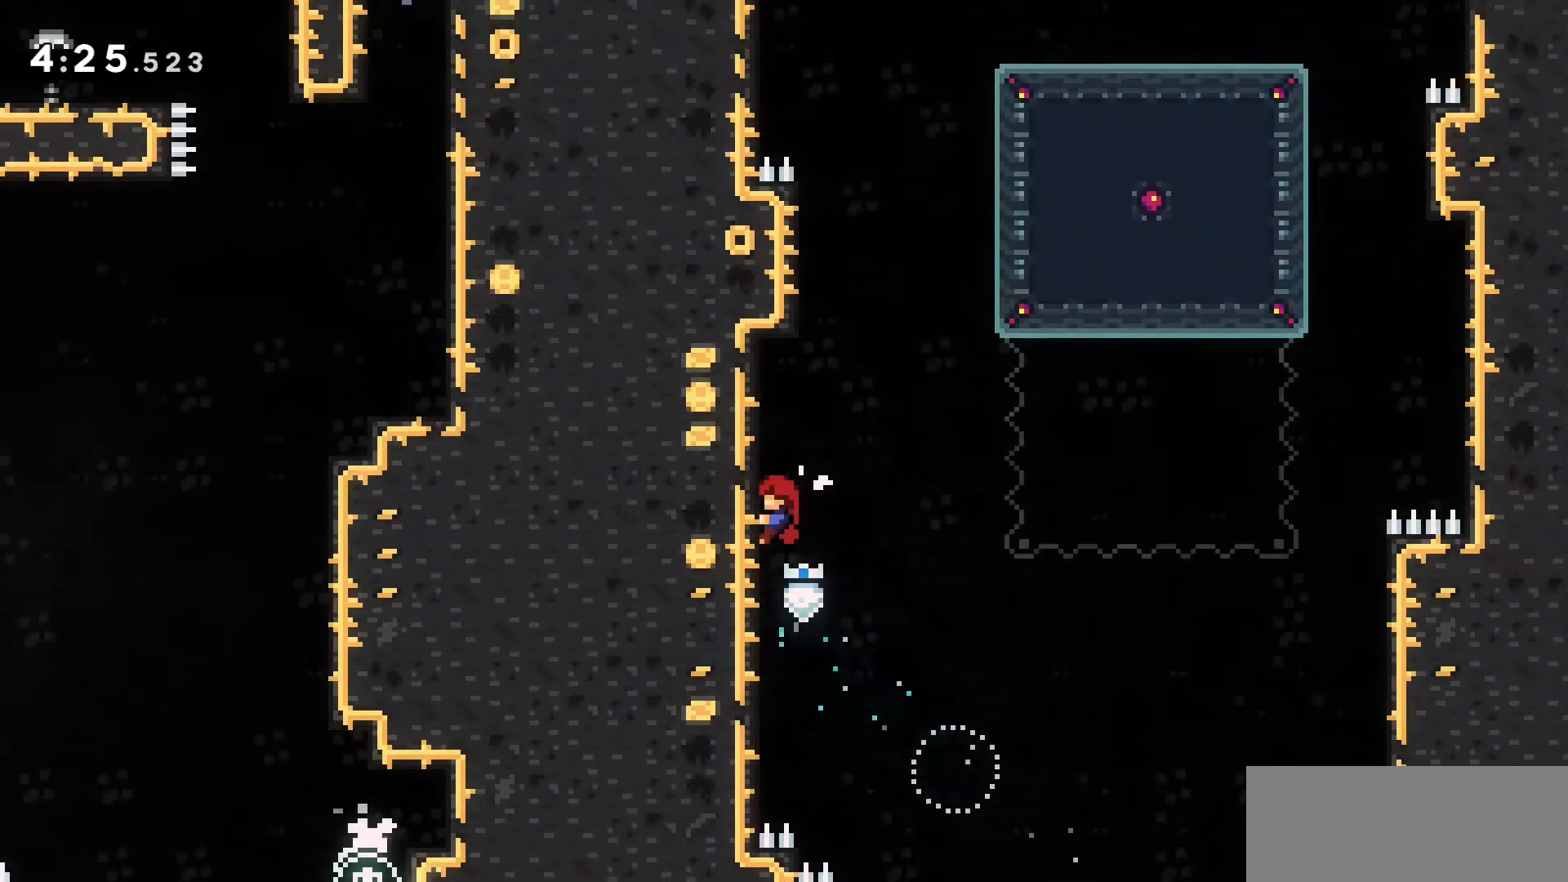
{"keys": ["d", "dash", "grab", "w"], "events": [[66, "a", "up"], [116, "jump2", "down"], [133, "d", "down"], [316, "dash", "down"], [500, "jump2", "up"]]}
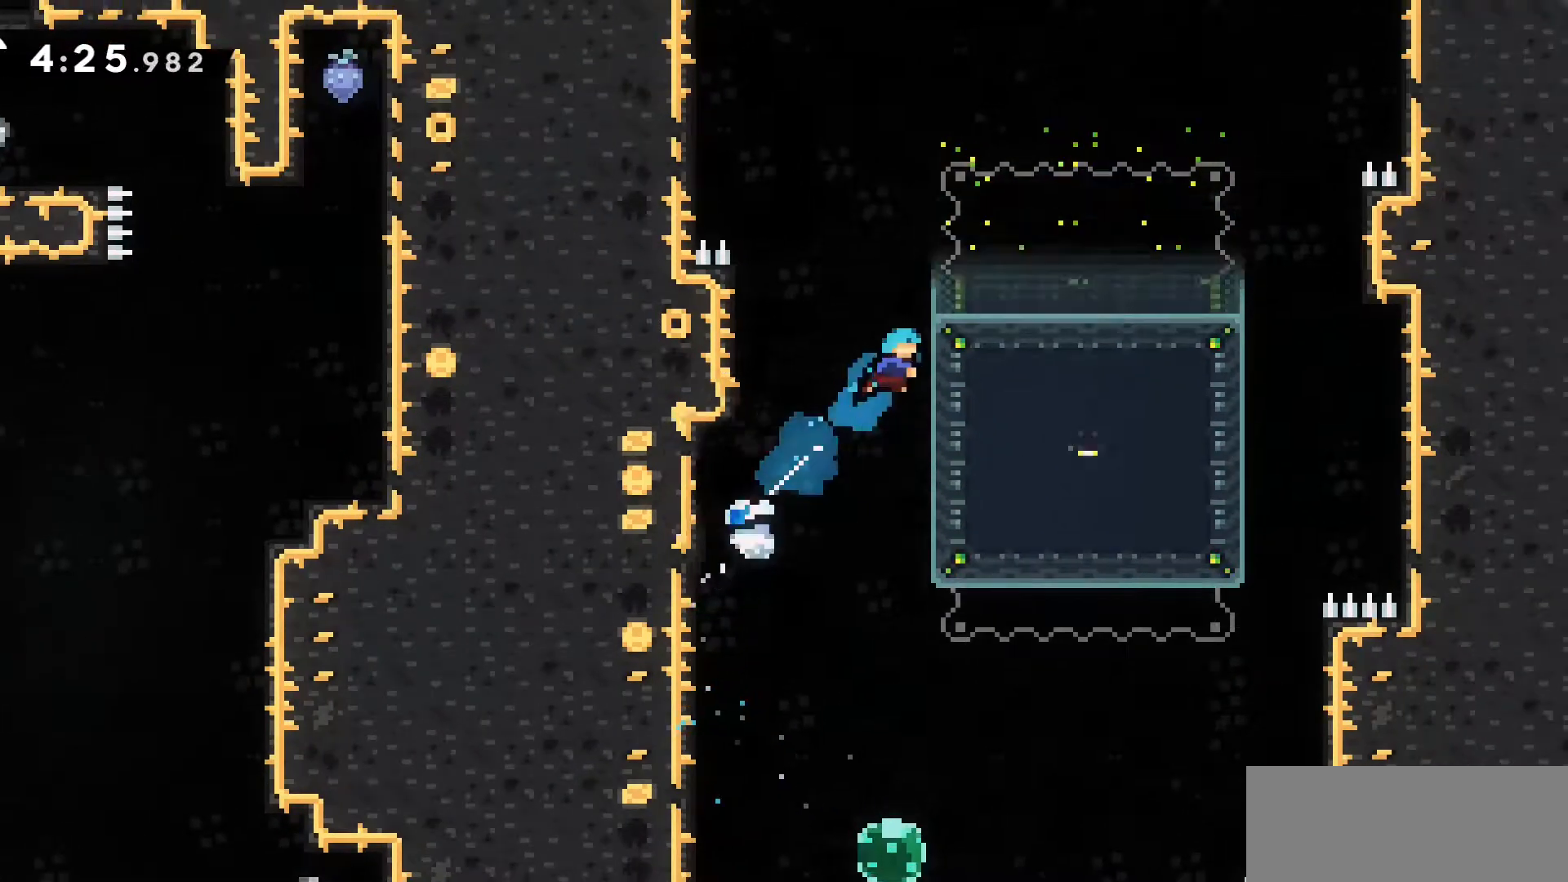
{"keys": [], "events": [[183, "dash", "up"], [416, "d", "up"], [416, "w", "up"], [466, "grab", "up"]]}
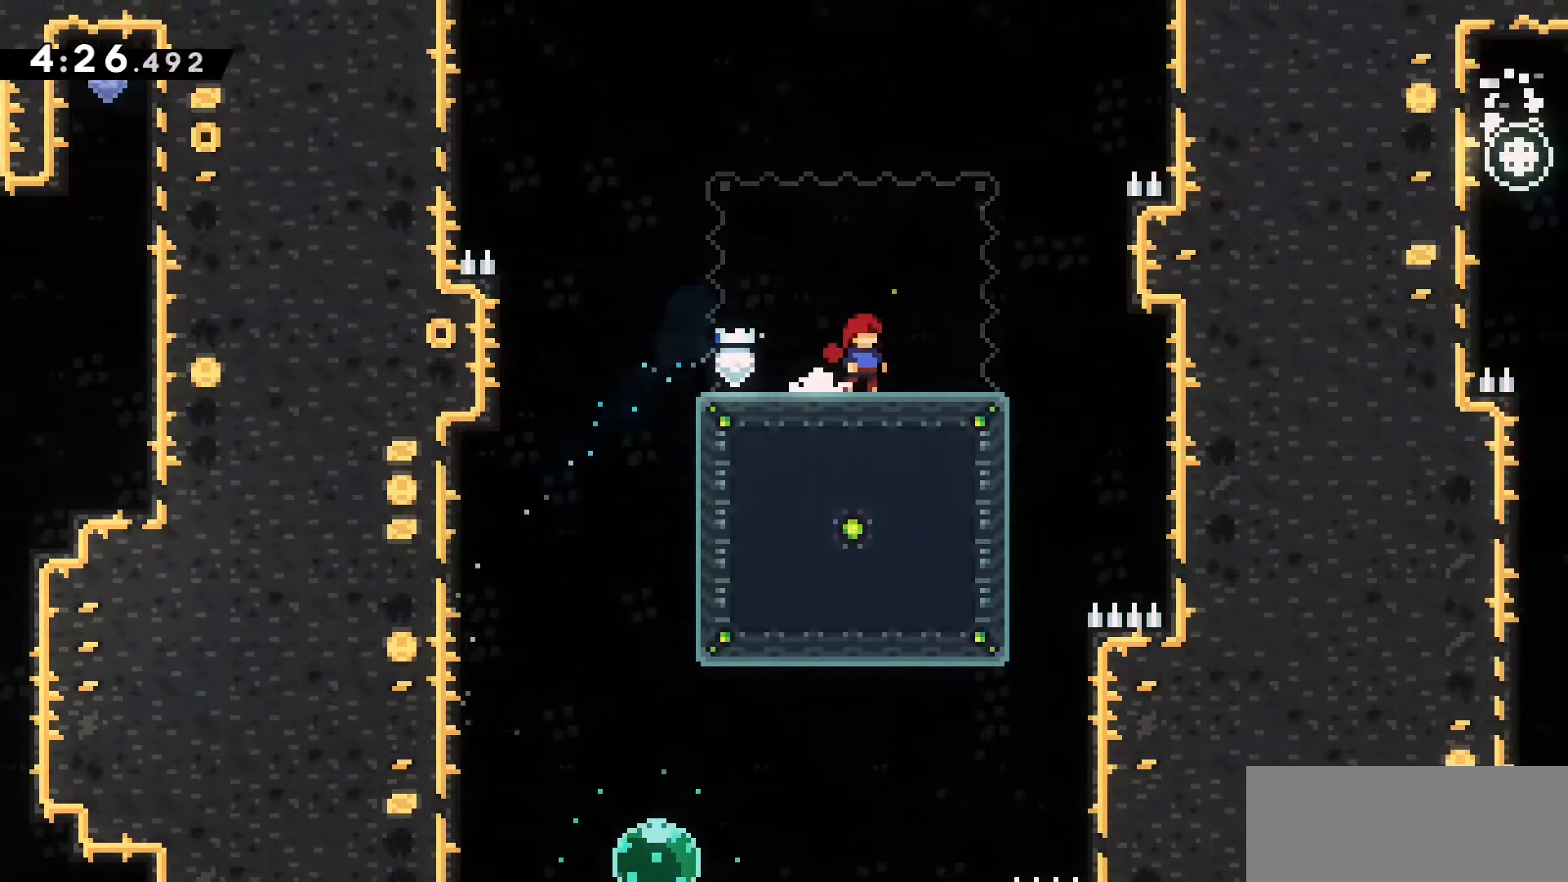
{"keys": [], "events": []}
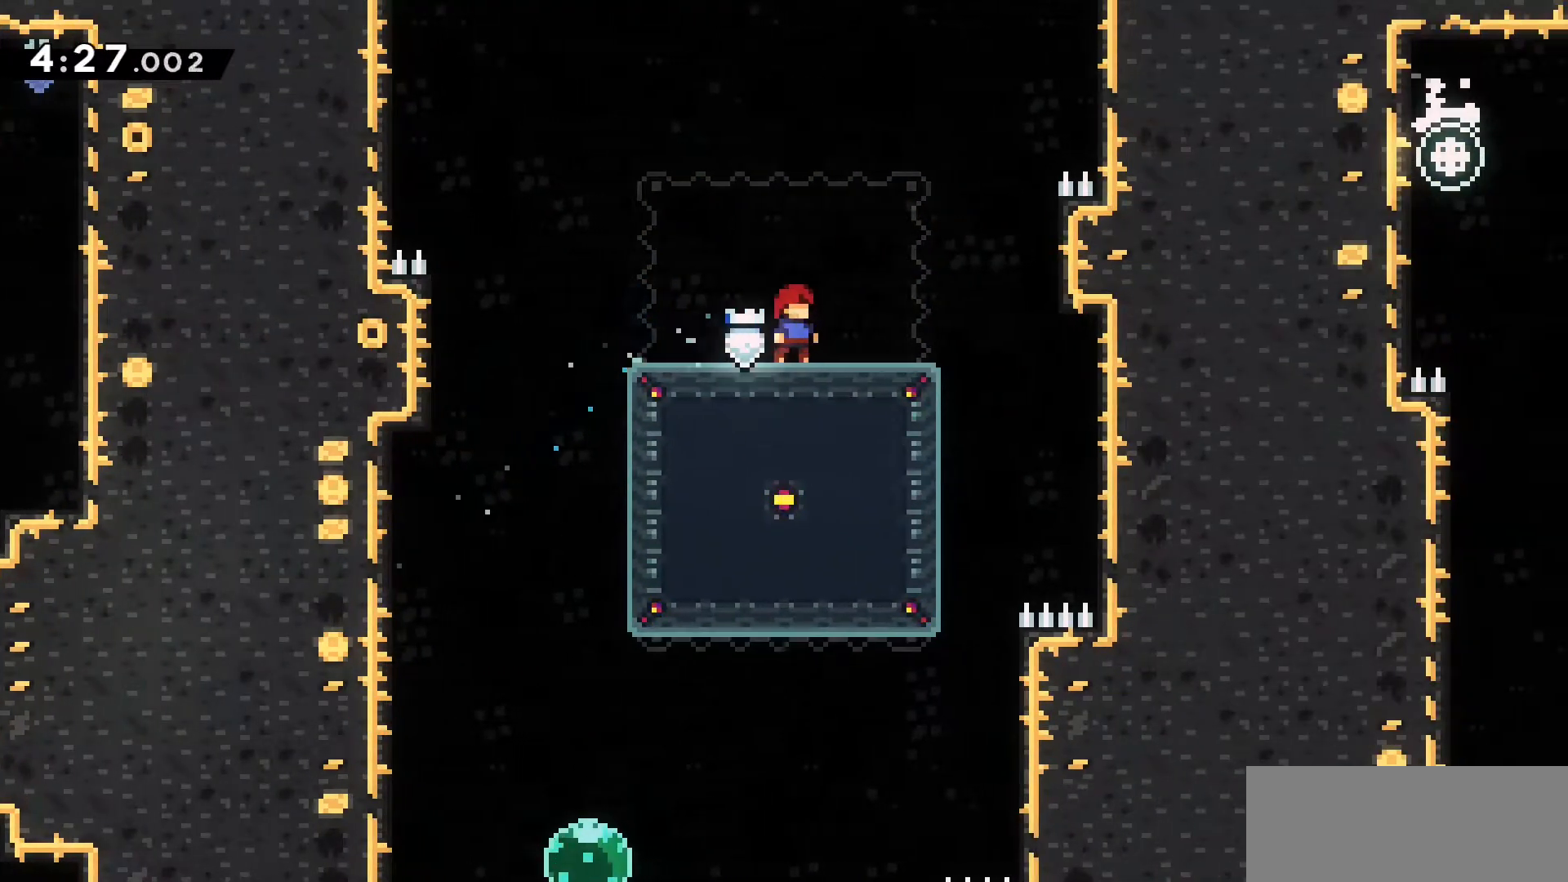
{"keys": ["jump2", "w"], "events": [[33, "w", "down"], [66, "jump2", "down"], [316, "dash", "down"], [450, "dash", "up"]]}
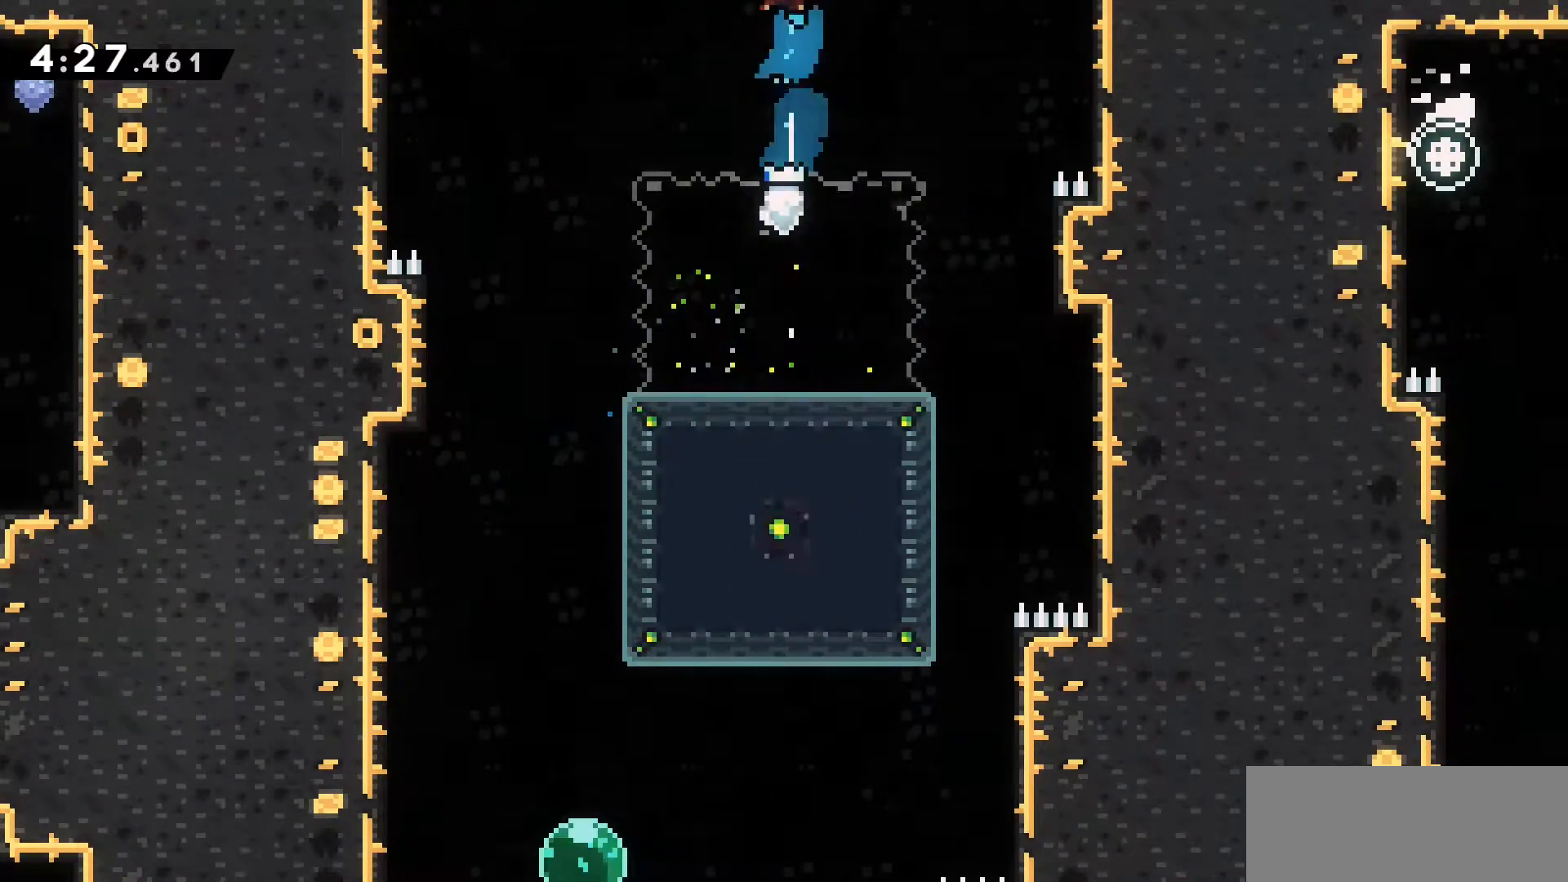
{"keys": ["d", "w"], "events": [[133, "jump2", "up"], [416, "d", "down"]]}
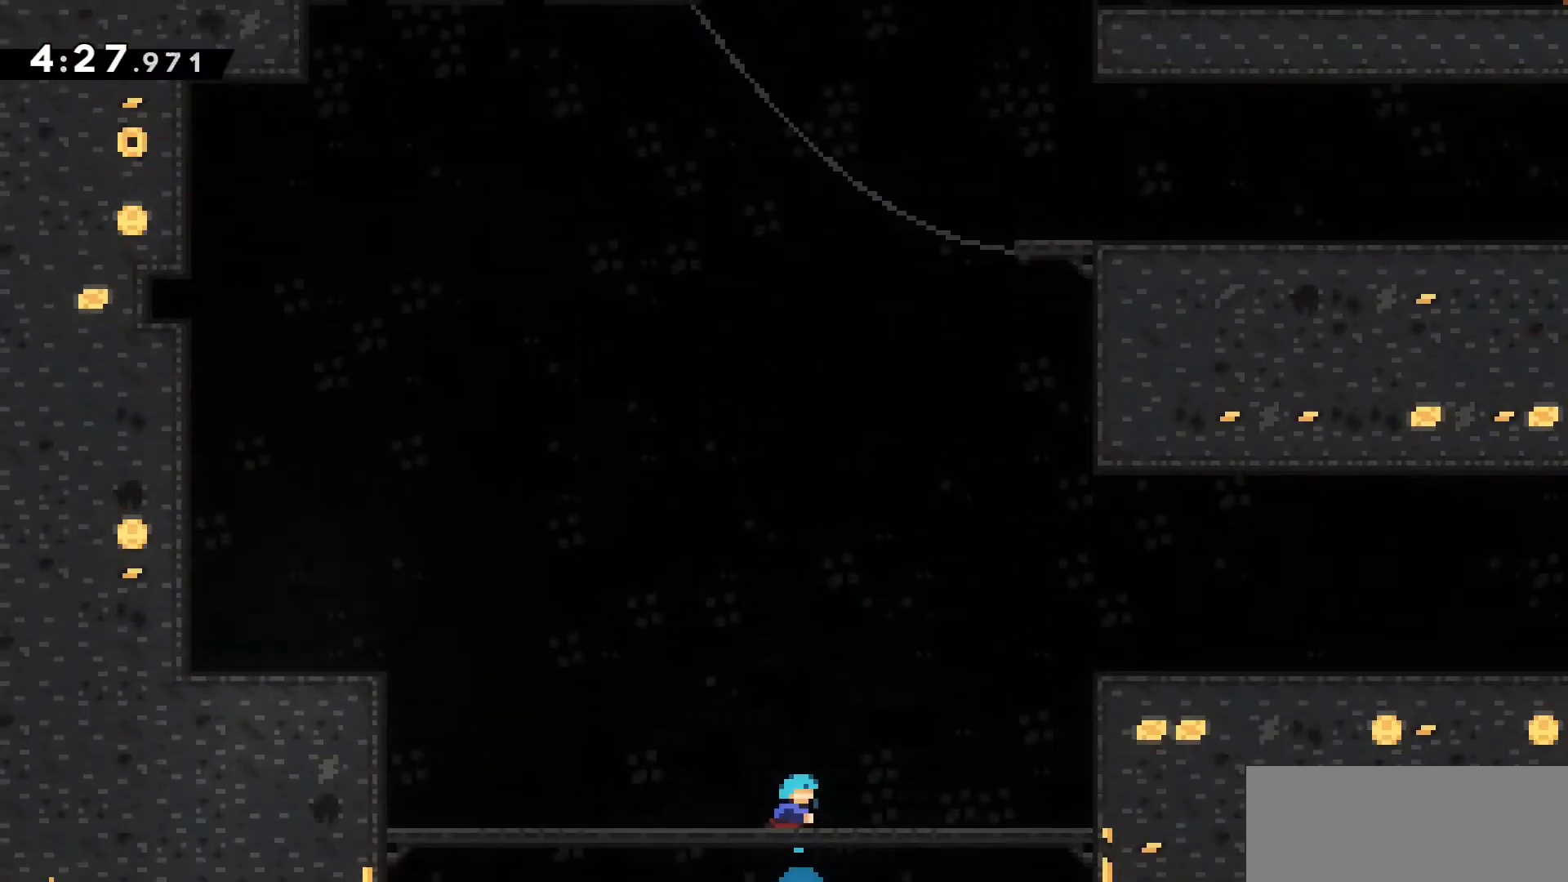
{"keys": ["d", "dash", "w"], "events": [[16, "w", "up"], [433, "w", "down"], [483, "dash", "down"]]}
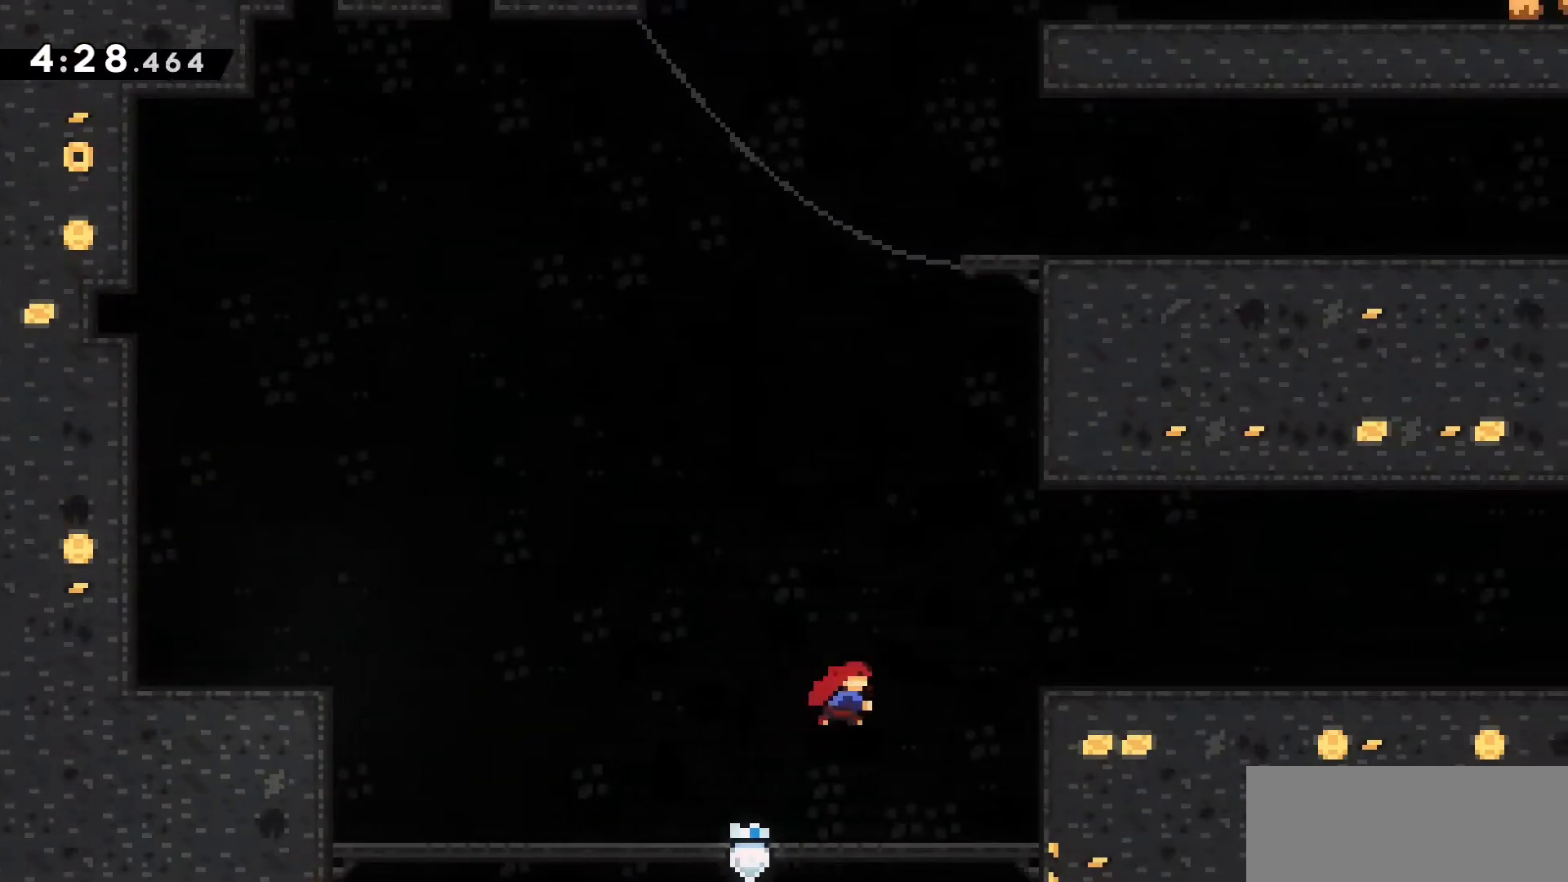
{"keys": ["d"], "events": [[166, "w", "up"], [266, "dash", "up"]]}
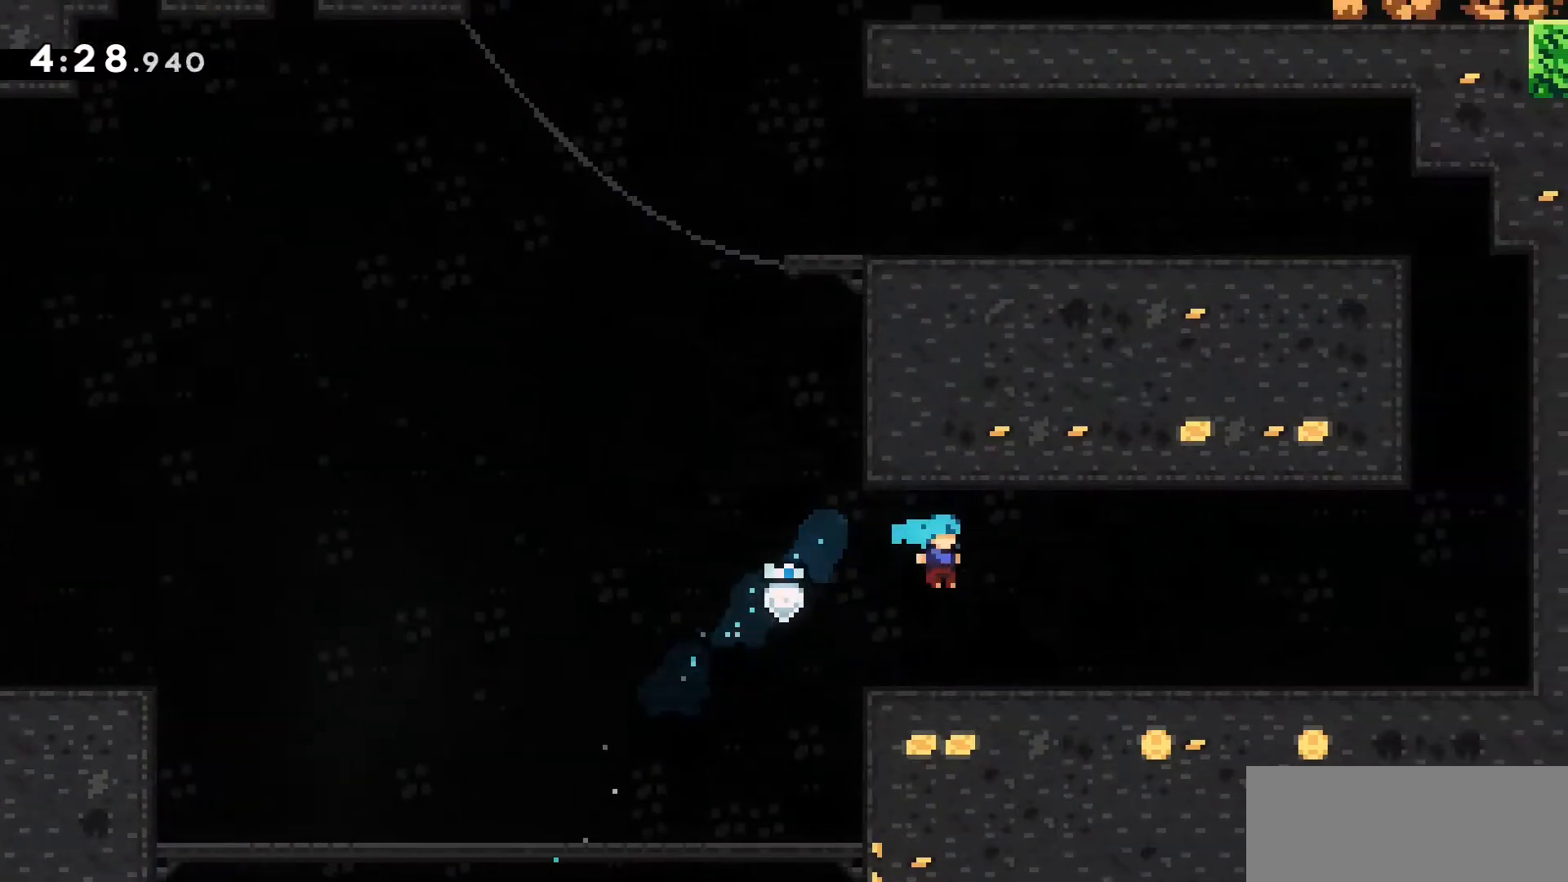
{"keys": ["d", "jump2"], "events": [[133, "dash", "down"], [183, "s", "down"], [316, "s", "up"], [416, "jump2", "down"], [500, "dash", "up"]]}
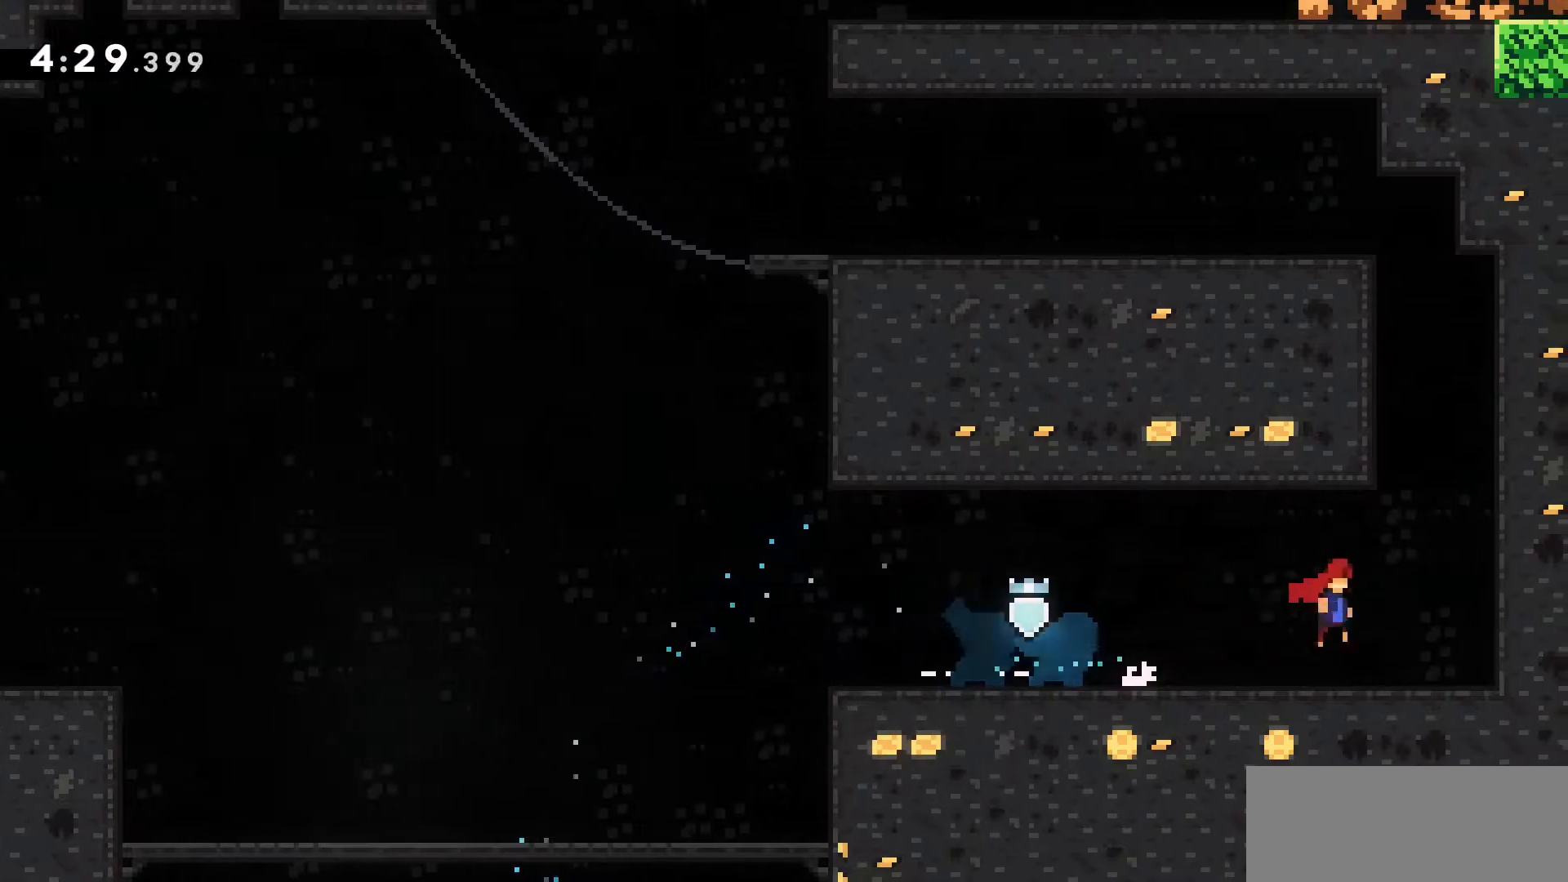
{"keys": ["a", "dash", "grab", "jump2", "w"], "events": [[150, "w", "down"], [200, "dash", "down"], [200, "jump2", "up"], [250, "d", "up"], [383, "a", "down"], [433, "jump2", "down"], [483, "grab", "down"]]}
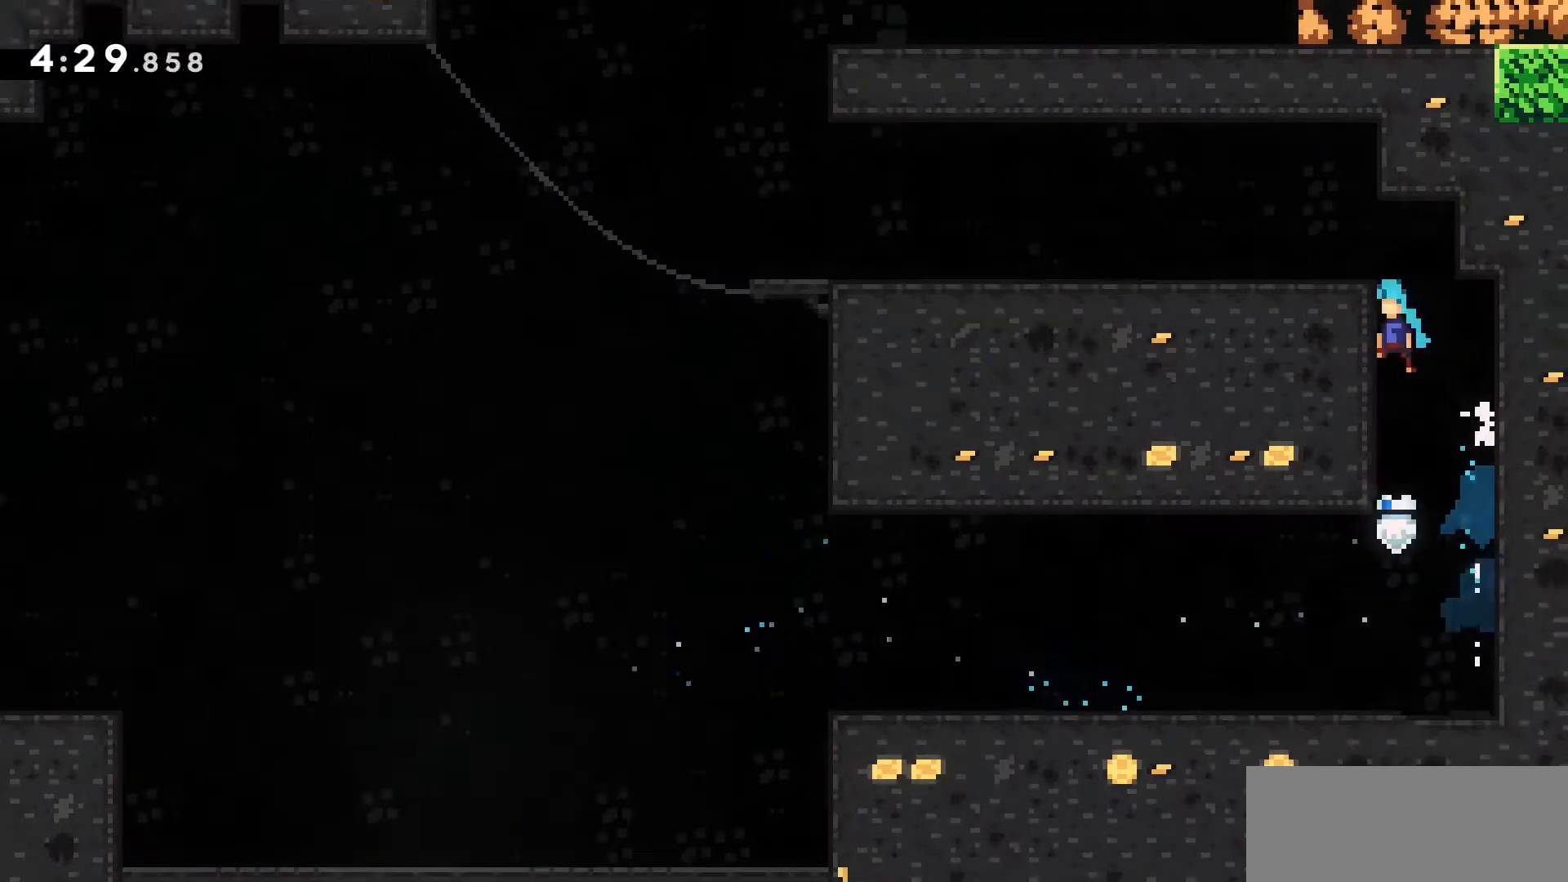
{"keys": ["a", "dash", "s"], "events": [[33, "dash", "up"], [216, "w", "up"], [266, "grab", "up"], [266, "jump2", "up"], [400, "dash", "down"], [400, "s", "down"]]}
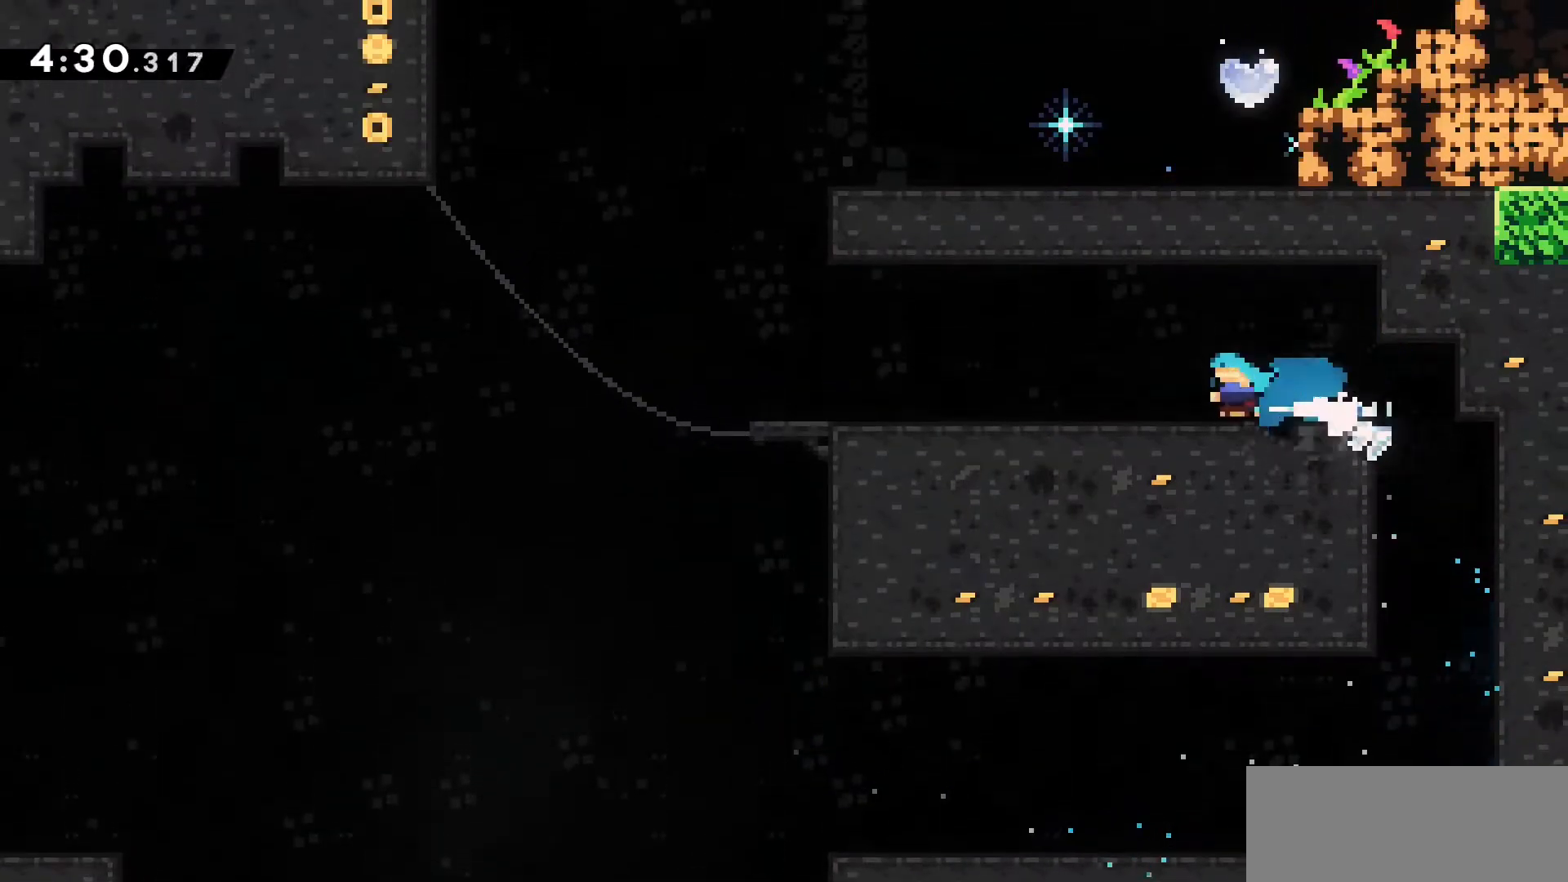
{"keys": ["dash", "w"], "events": [[183, "jump2", "down"], [183, "s", "up"], [283, "dash", "up"], [366, "a", "up"], [366, "w", "down"], [416, "jump2", "up"], [466, "dash", "down"]]}
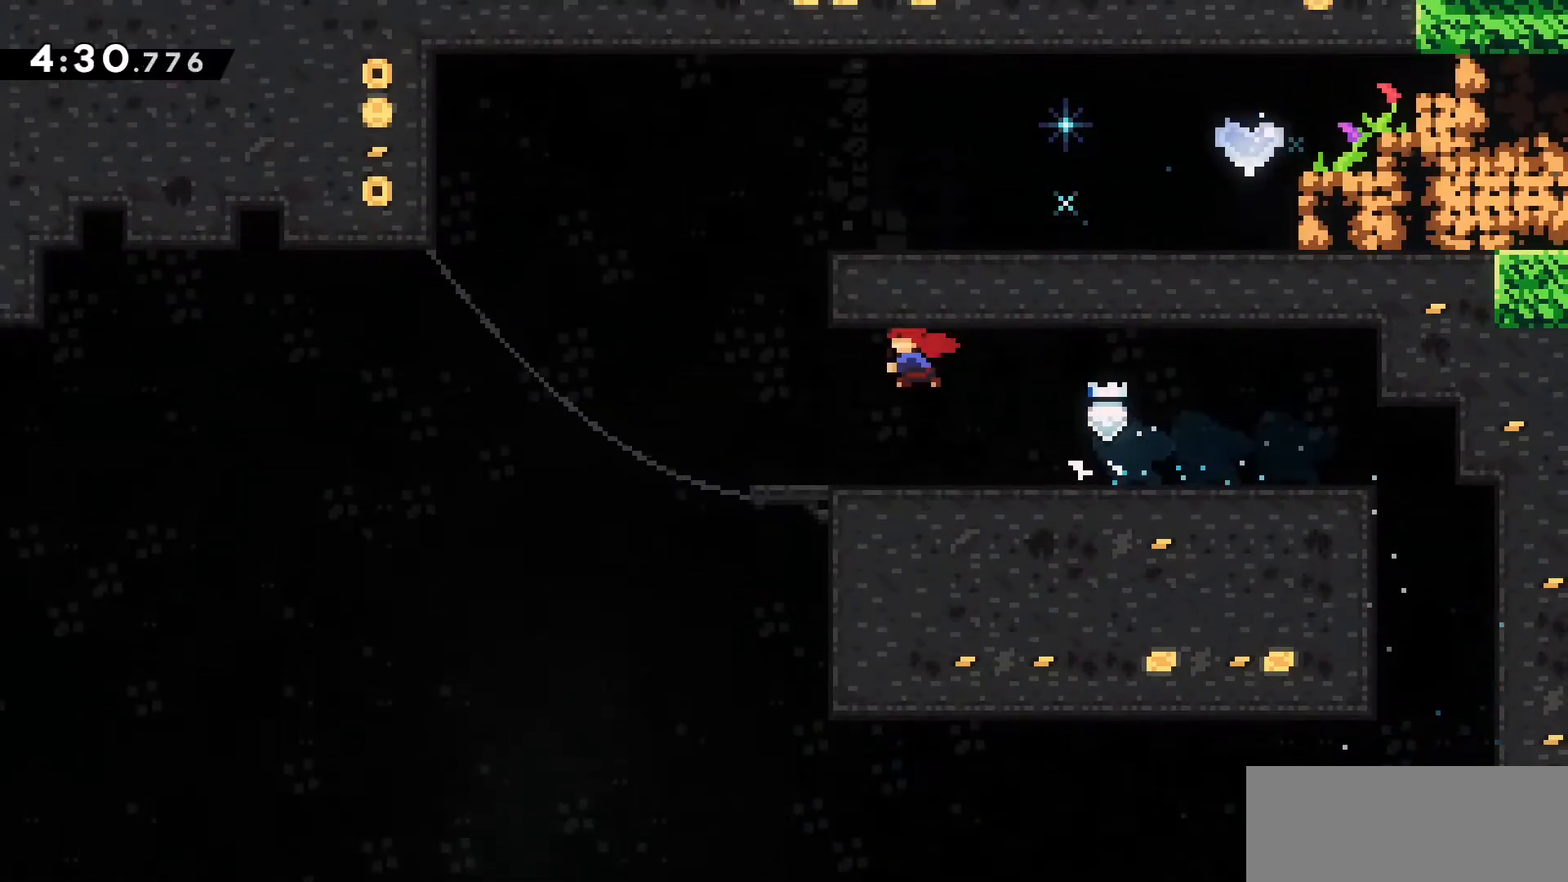
{"keys": ["a"], "events": [[150, "w", "up"], [250, "a", "down"], [250, "dash", "up"]]}
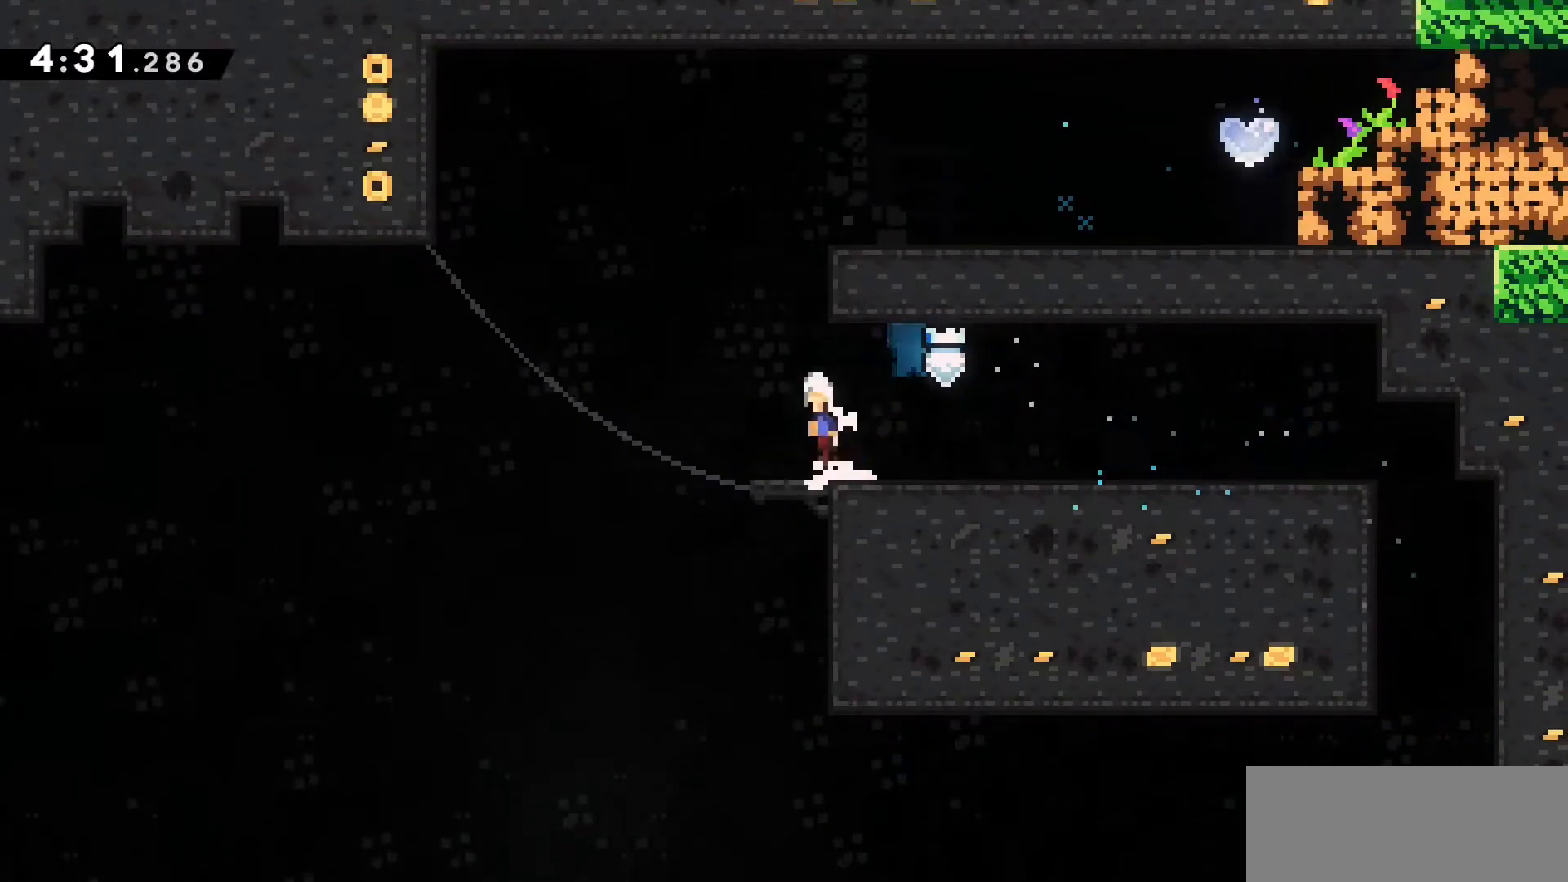
{"keys": ["d"], "events": [[16, "jump2", "down"], [16, "w", "down"], [66, "a", "up"], [66, "jump2", "up"], [116, "dash", "down"], [300, "d", "down"], [350, "w", "up"], [450, "dash", "up"]]}
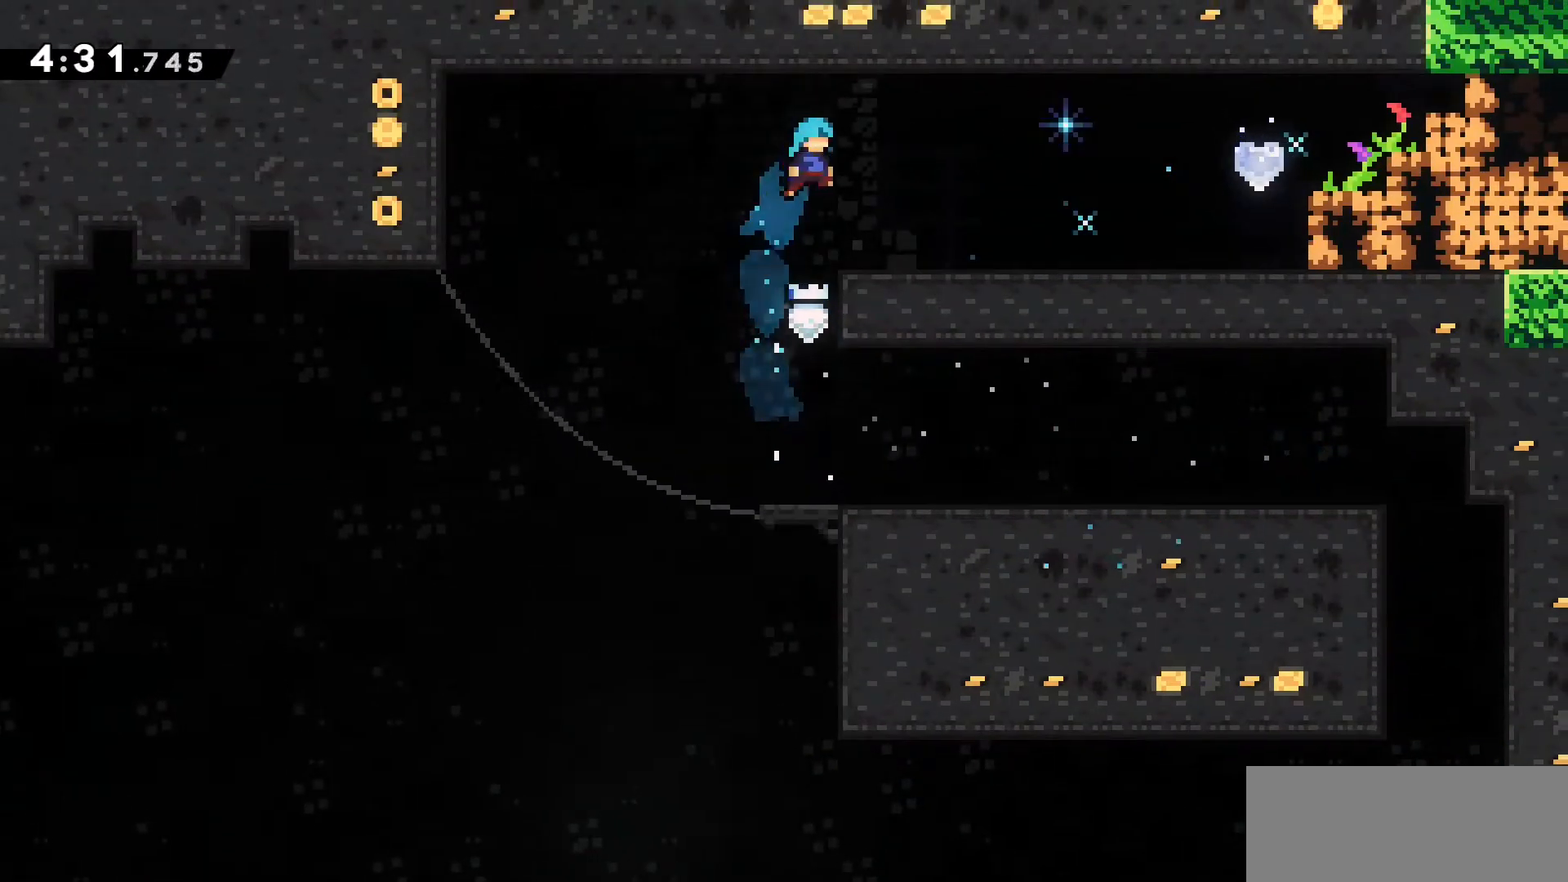
{"keys": ["d", "dash", "jump2"], "events": [[266, "dash", "down"], [466, "jump2", "down"]]}
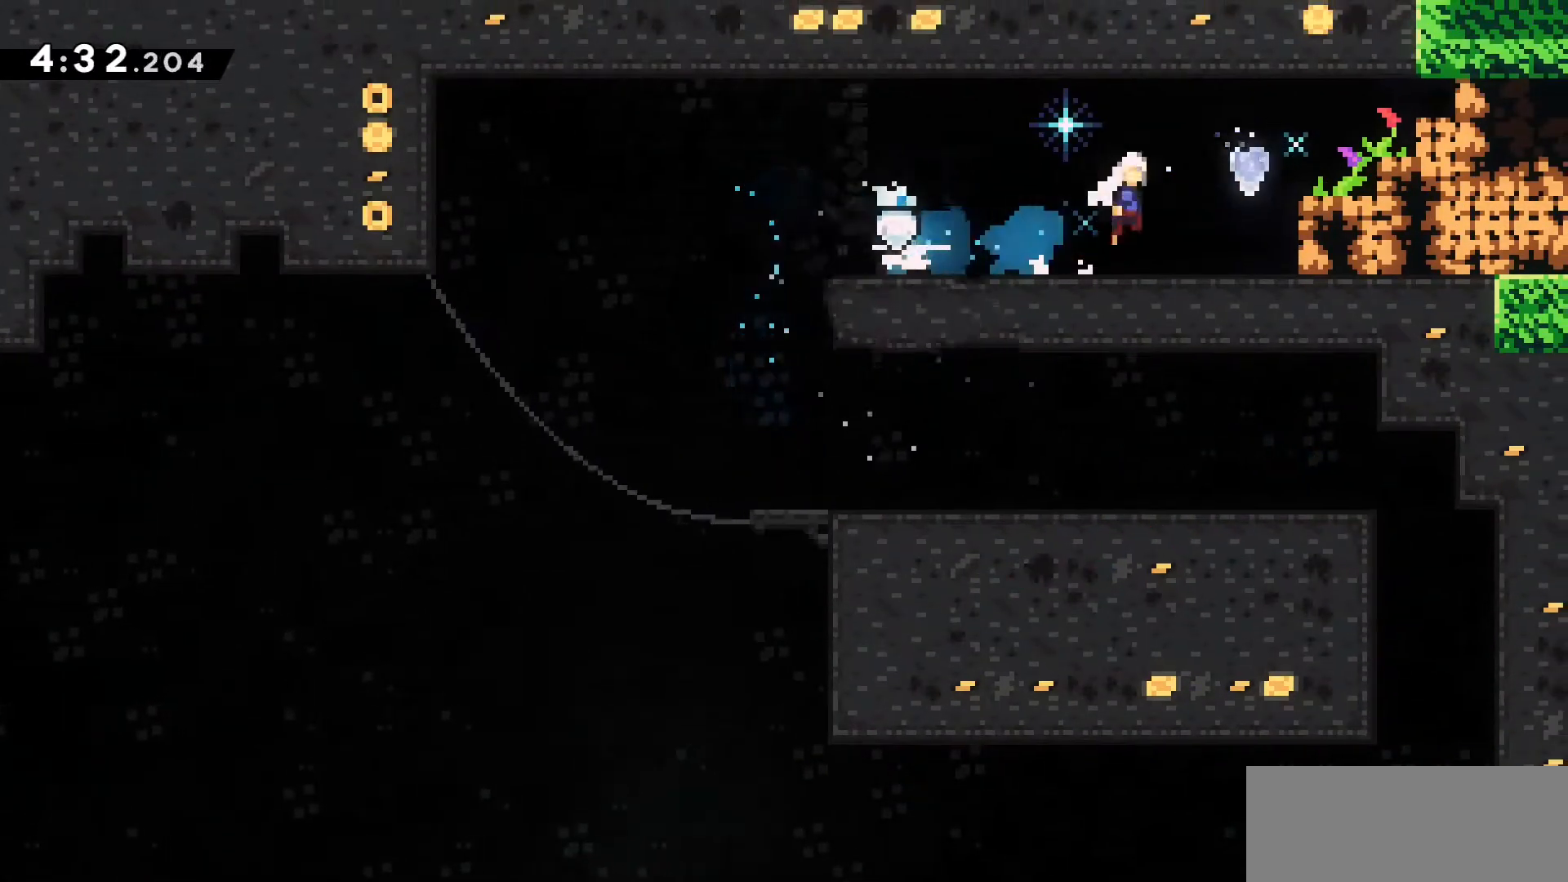
{"keys": ["d"], "events": [[66, "dash", "up"], [150, "dash", "down"], [333, "jump2", "up"], [383, "dash", "up"]]}
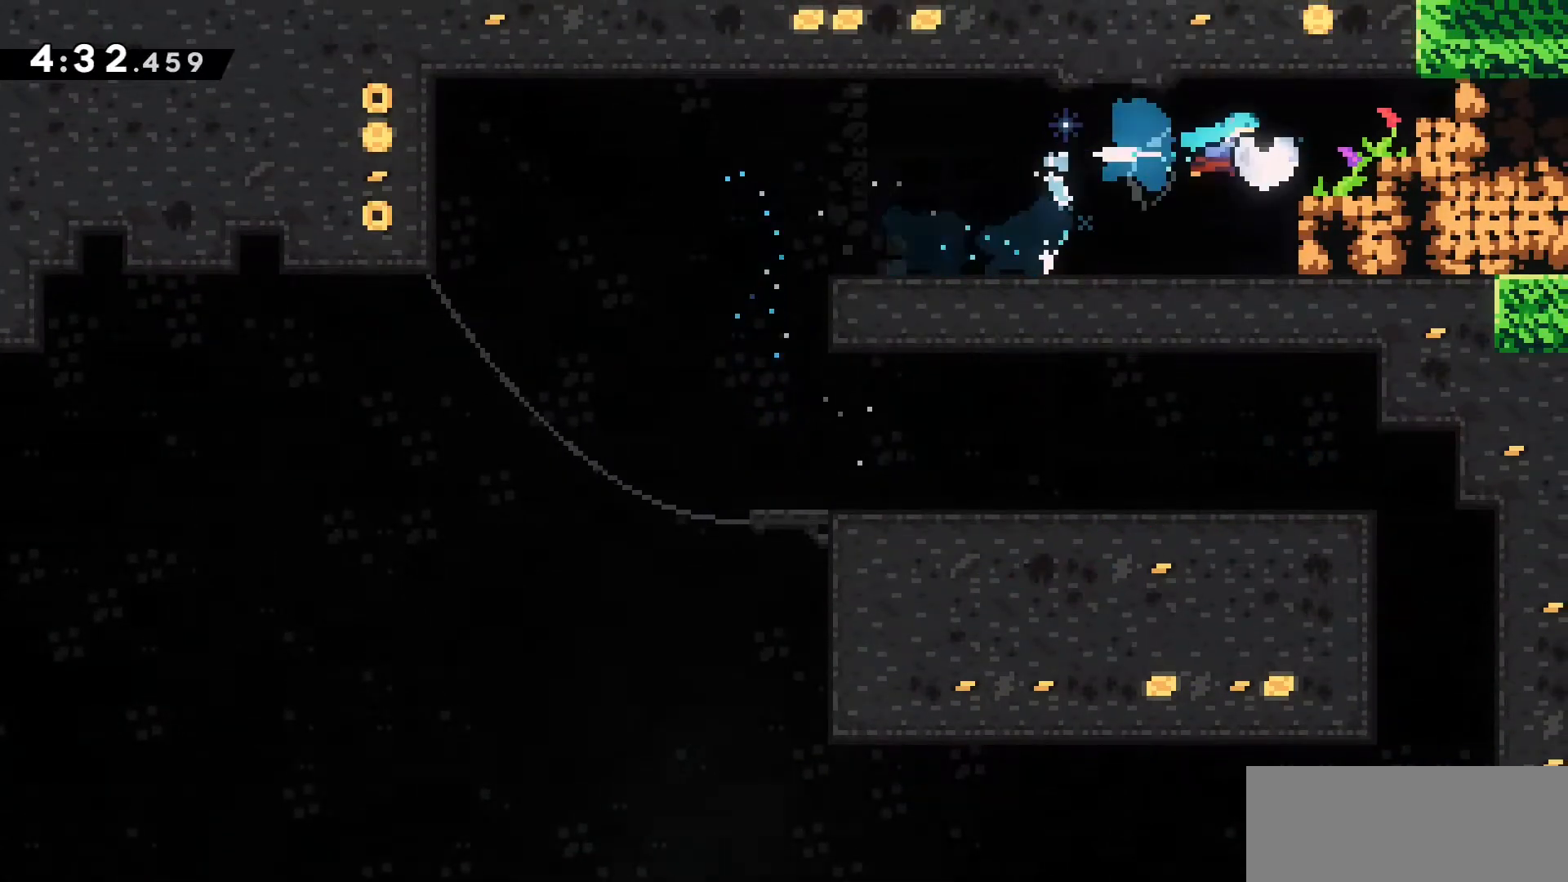
{"keys": [], "events": [[366, "d", "up"]]}